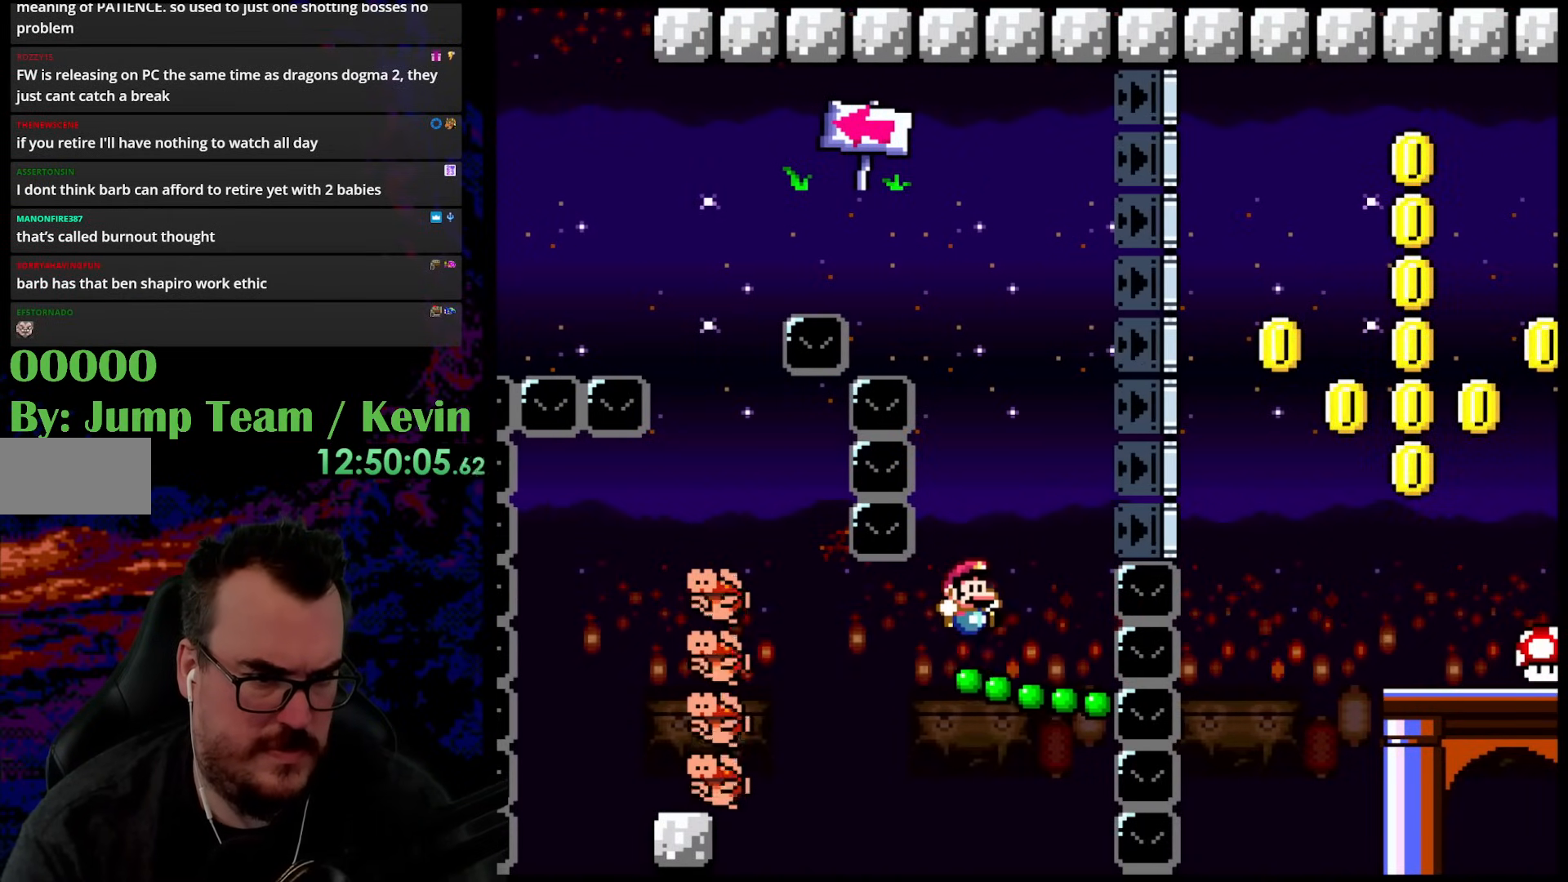
Gameplay with a controller (Nintendo layout); each line is a JSON object with the inputs held at the frame after it. "events" lists button and stick changes between this image and that frame as [ms after this image, input, new state], when the widget could be followed in between. Not read: L3 R3.
{"buttons": ["B", "Y", "DPAD_LEFT"], "events": [[250, "B", "down"], [500, "DPAD_LEFT", "down"]]}
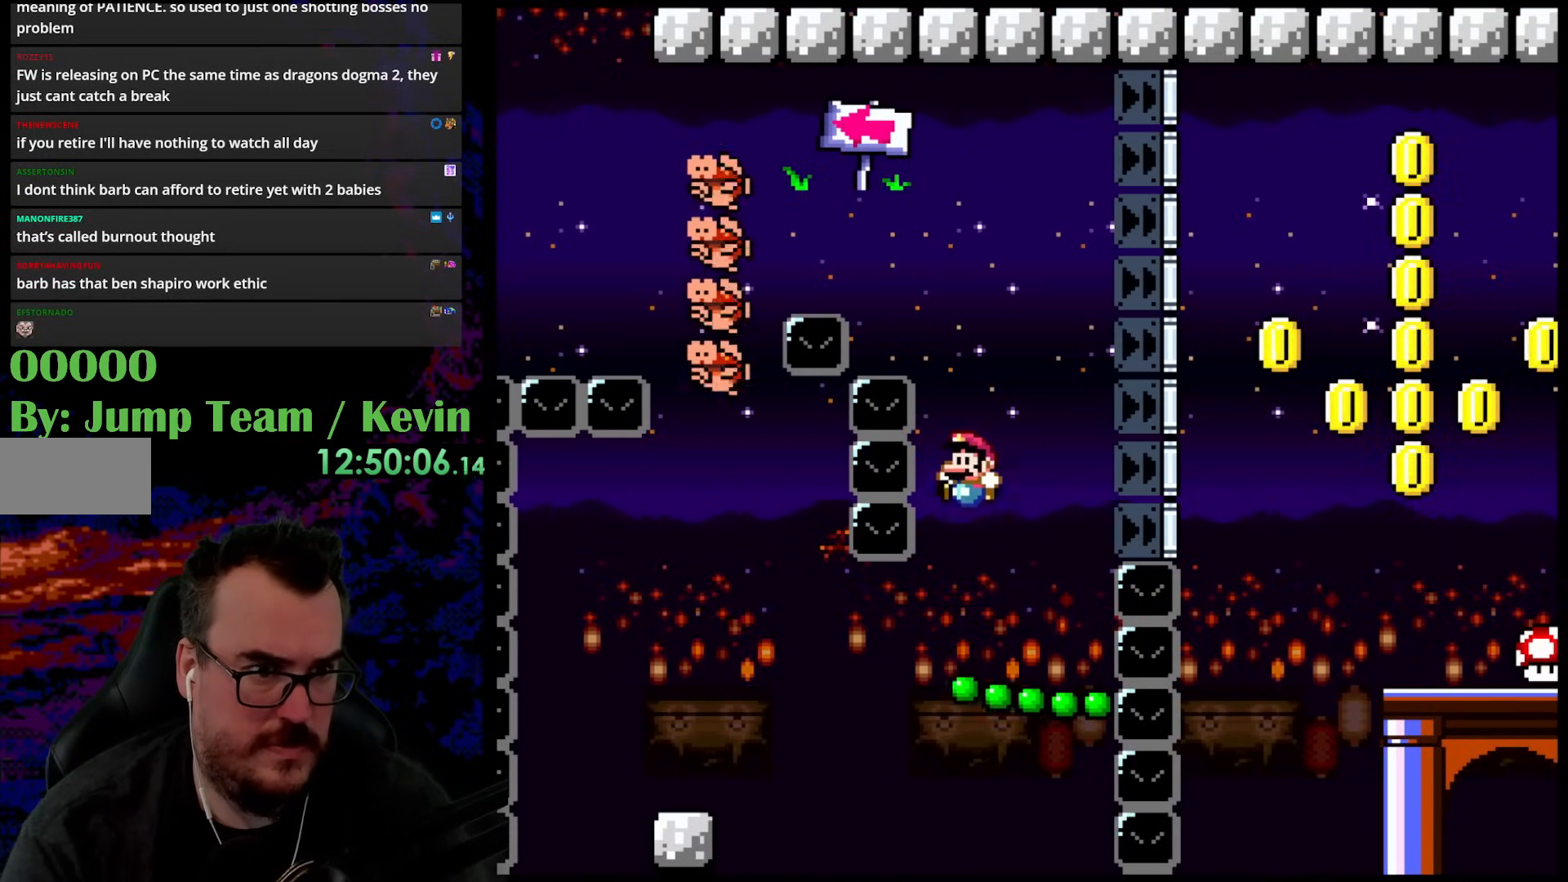
{"buttons": ["B", "Y", "DPAD_LEFT"], "events": []}
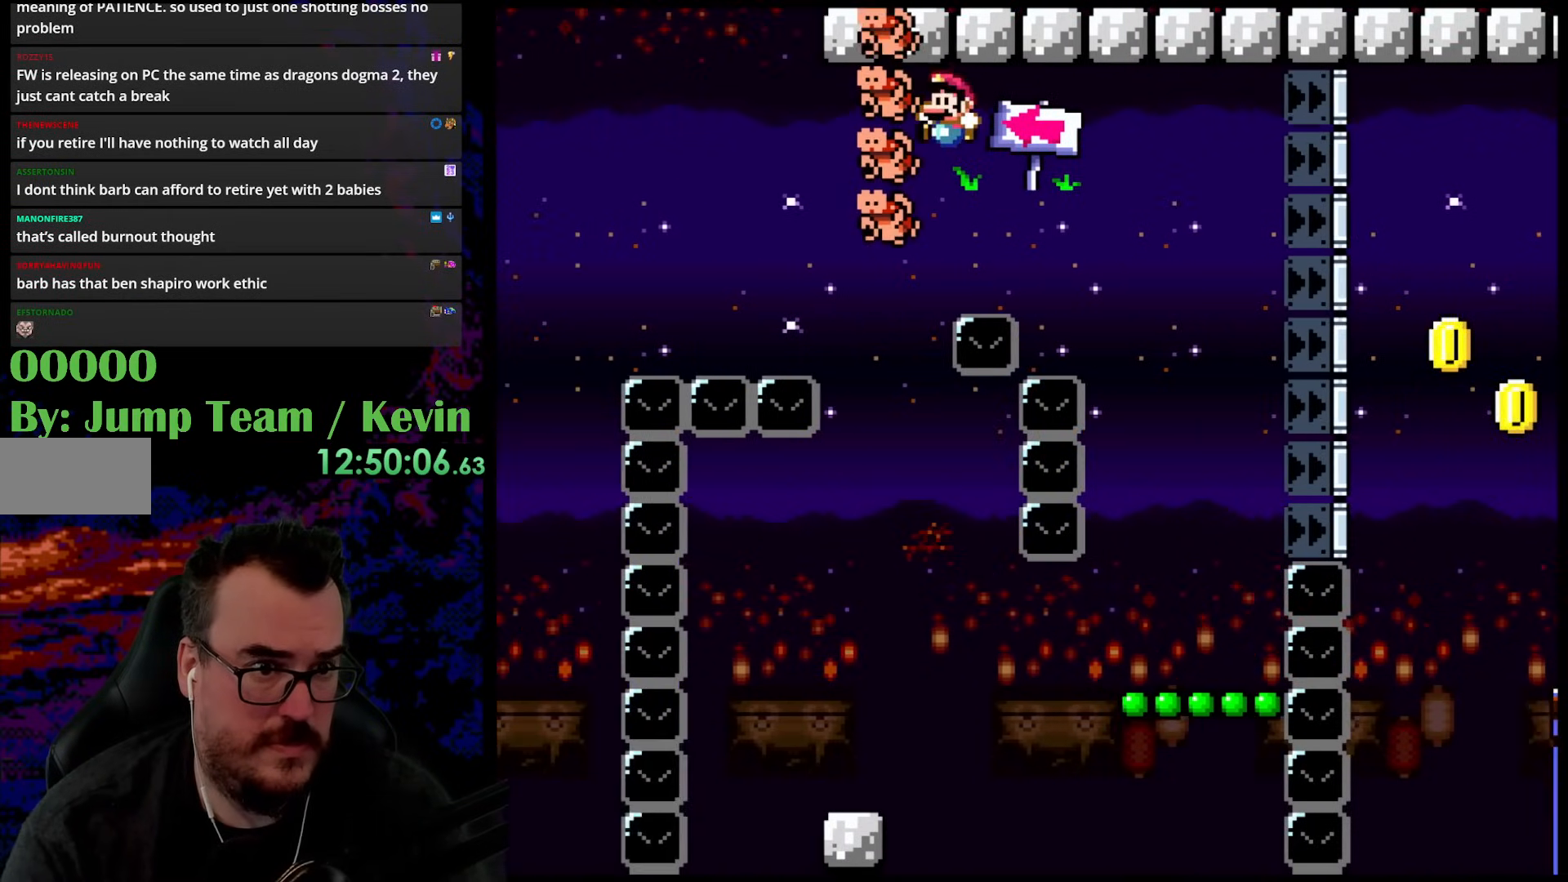
{"buttons": ["B", "Y"], "events": [[33, "DPAD_LEFT", "up"]]}
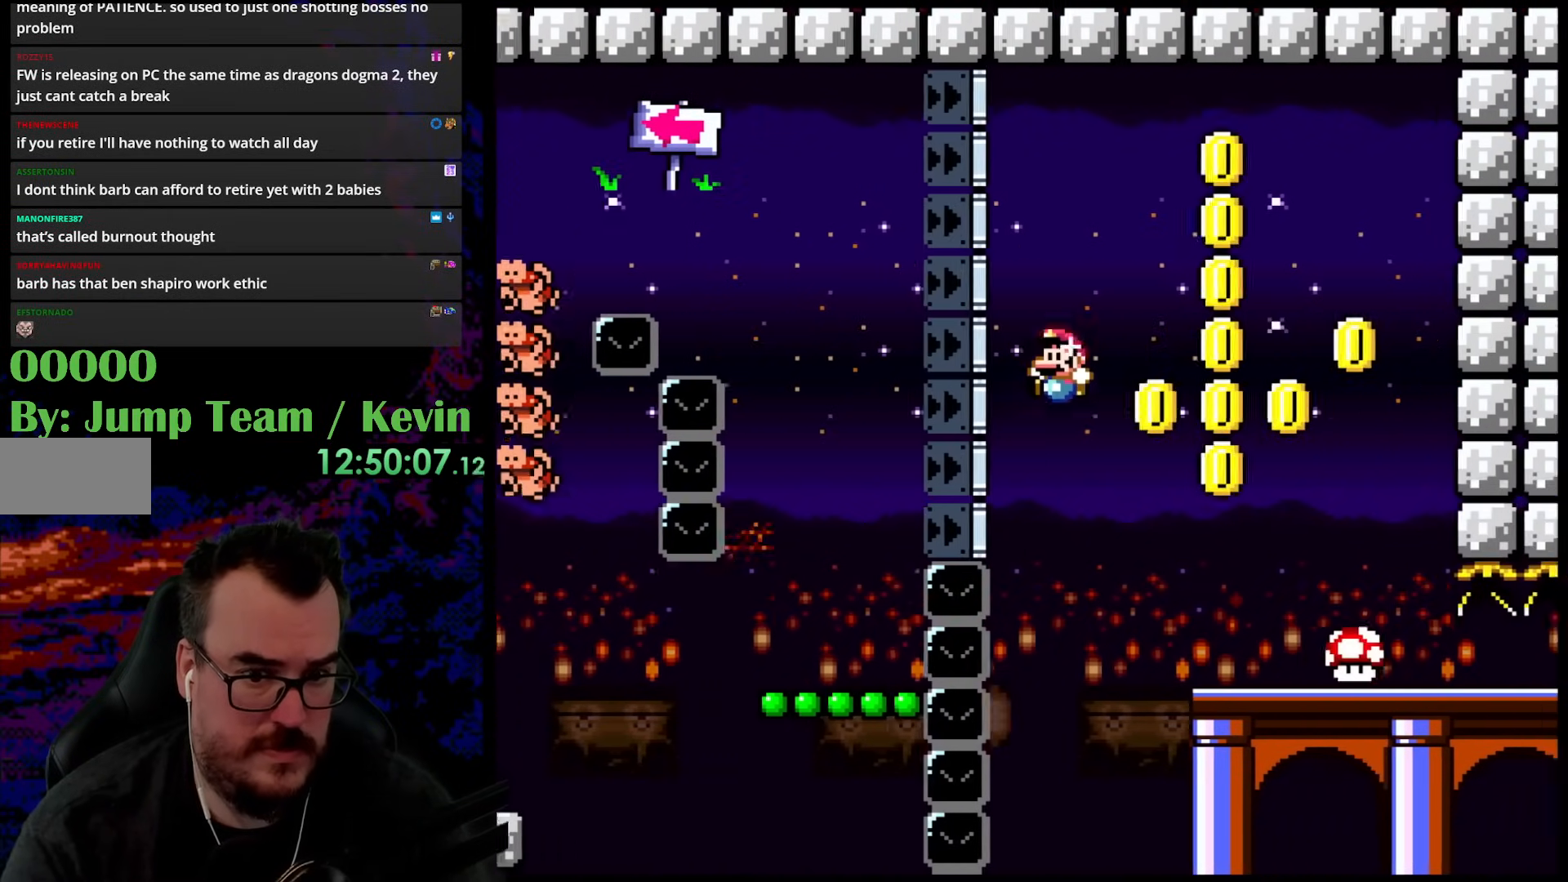
{"buttons": ["Y", "DPAD_DOWN"], "events": [[250, "B", "up"], [417, "DPAD_DOWN", "down"]]}
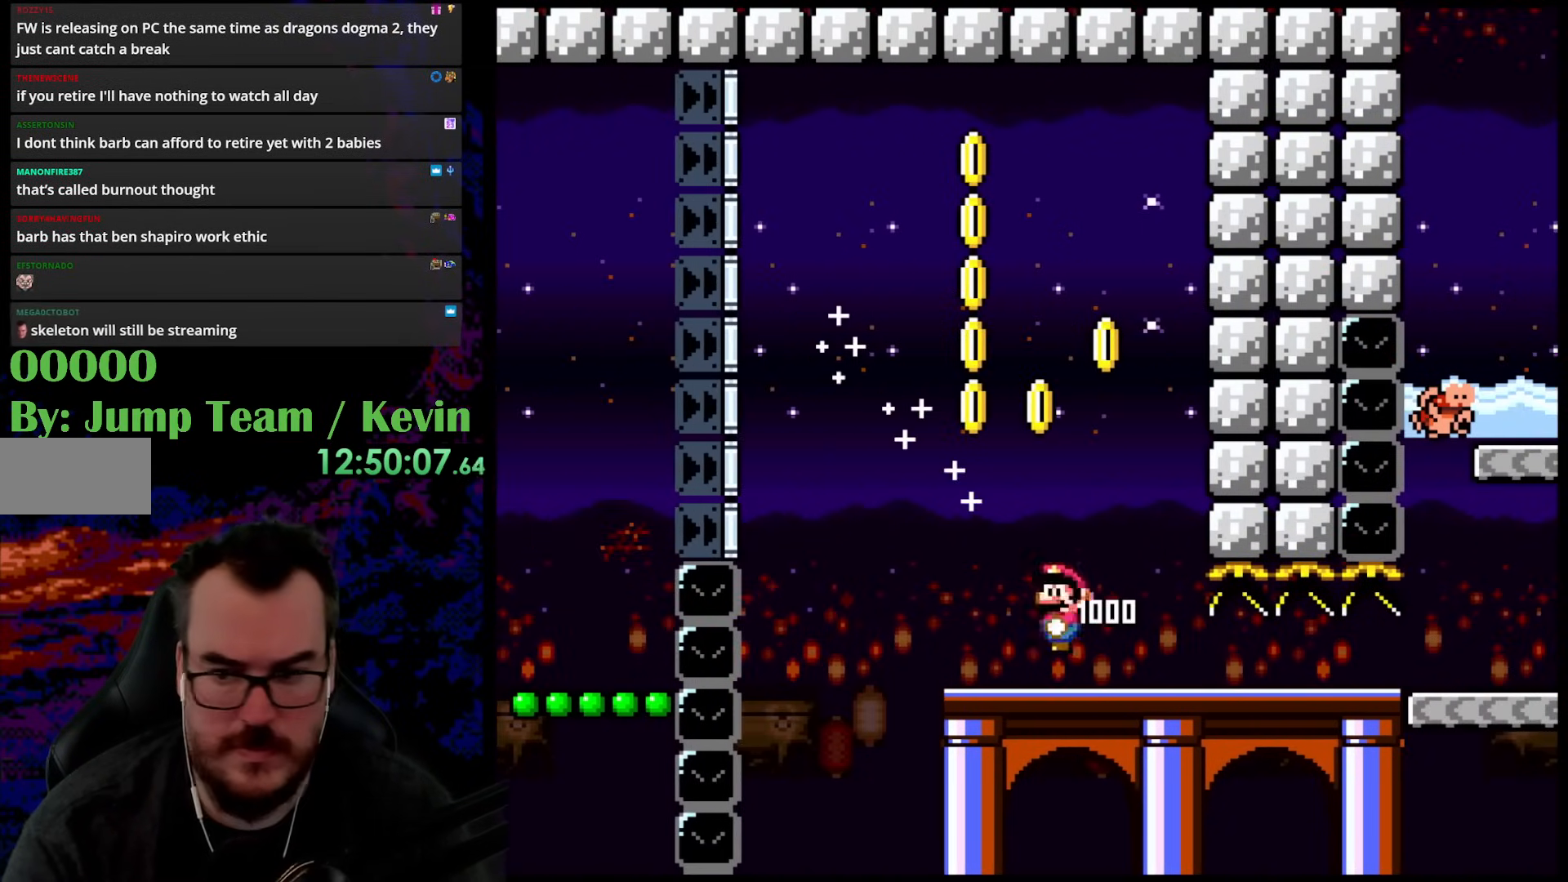
{"buttons": ["Y", "DPAD_DOWN"], "events": []}
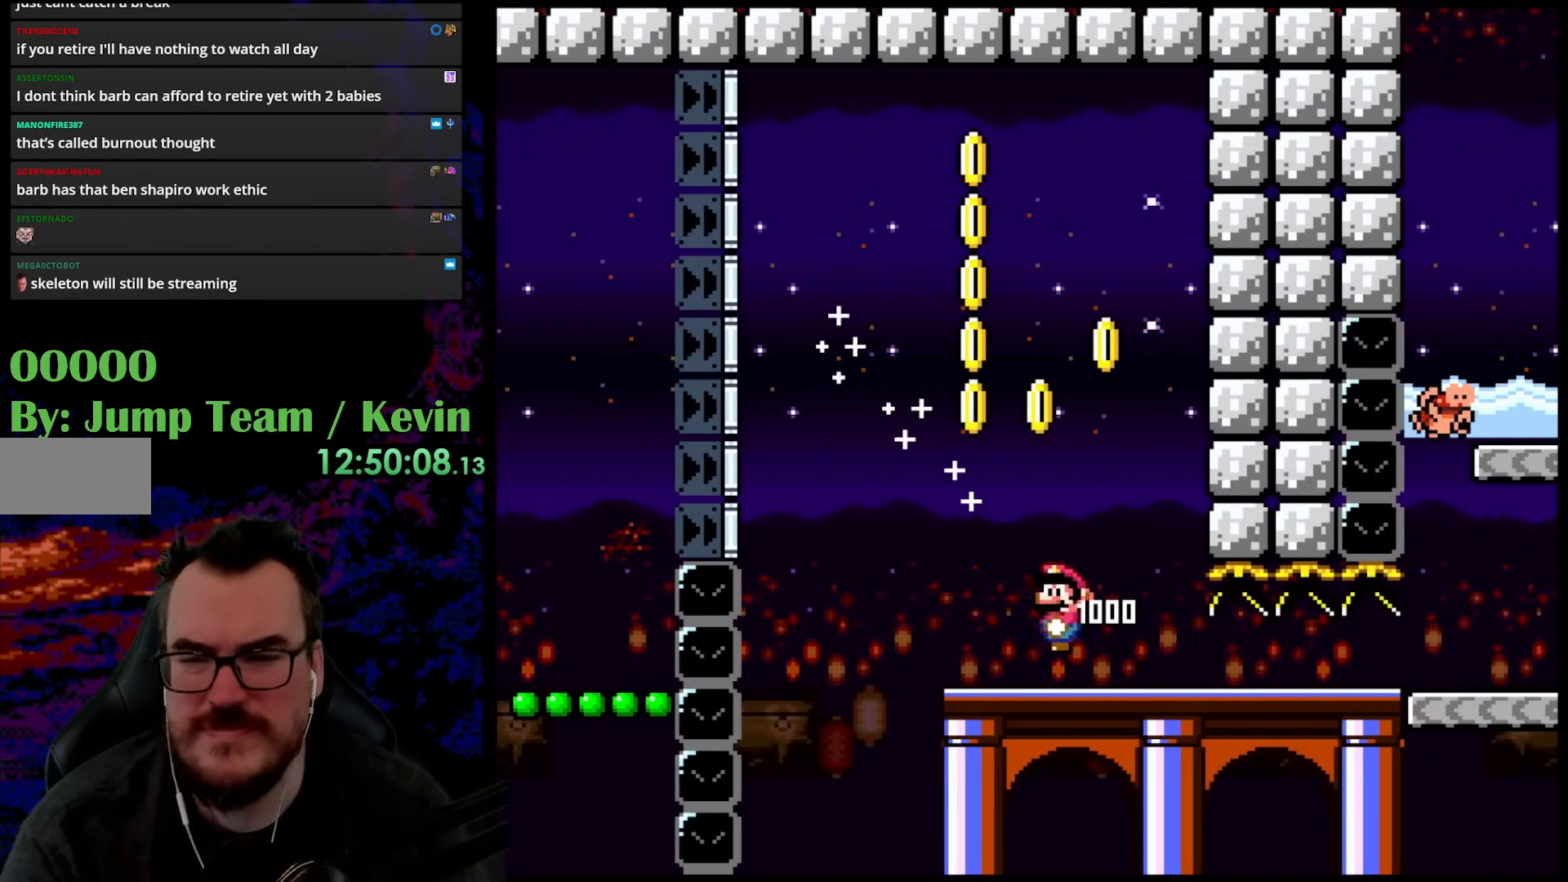
{"buttons": ["Y", "DPAD_DOWN"], "events": []}
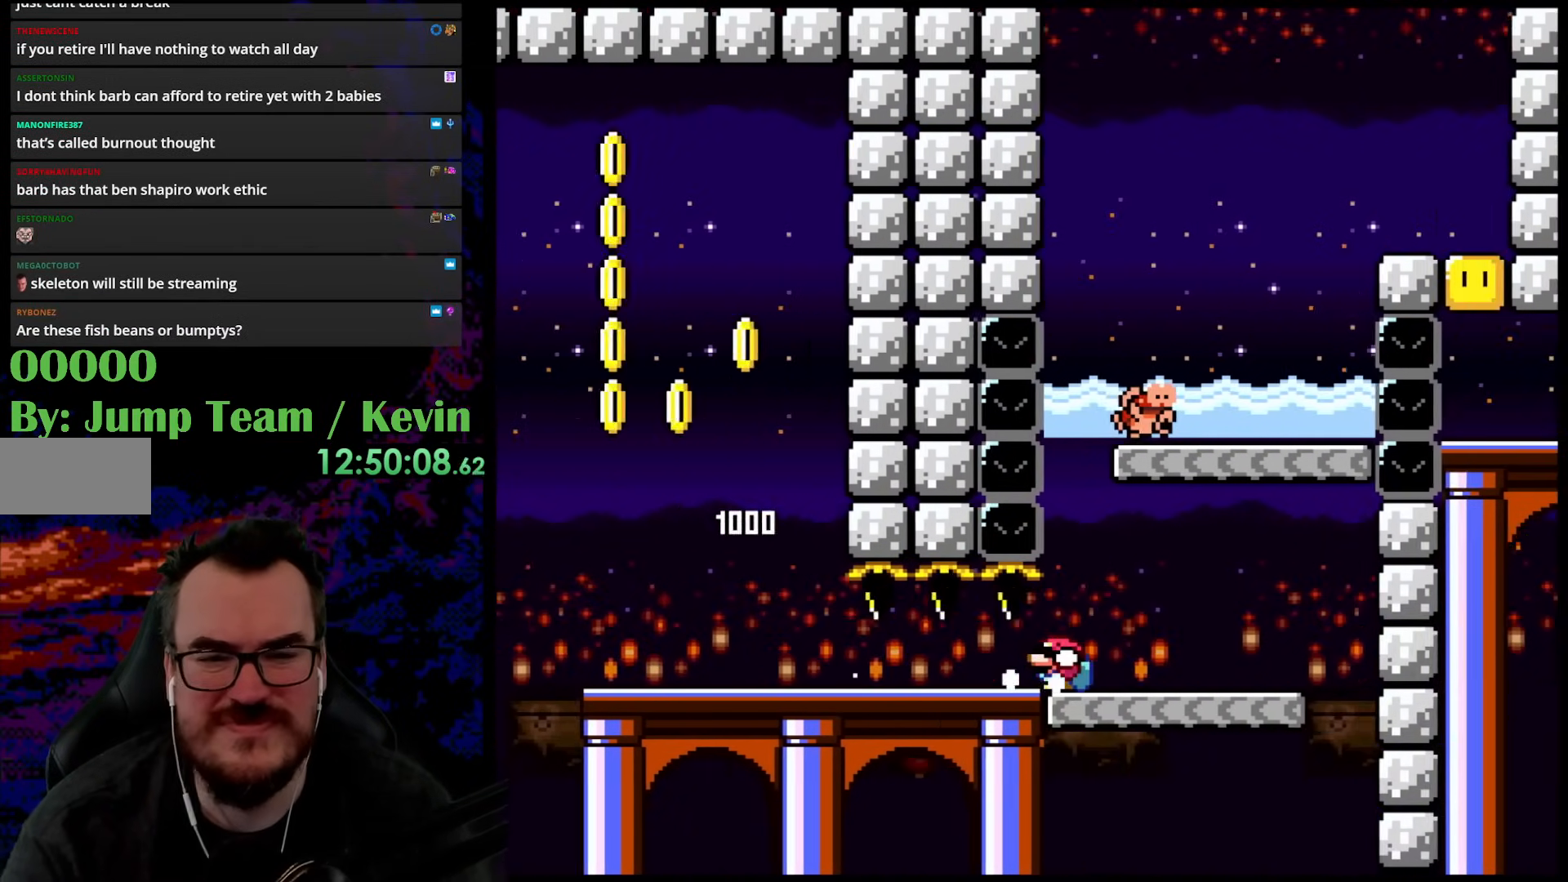
{"buttons": ["B", "Y", "DPAD_RIGHT"], "events": [[117, "DPAD_LEFT", "down"], [133, "DPAD_DOWN", "up"], [233, "B", "down"], [350, "DPAD_LEFT", "up"], [450, "DPAD_RIGHT", "down"]]}
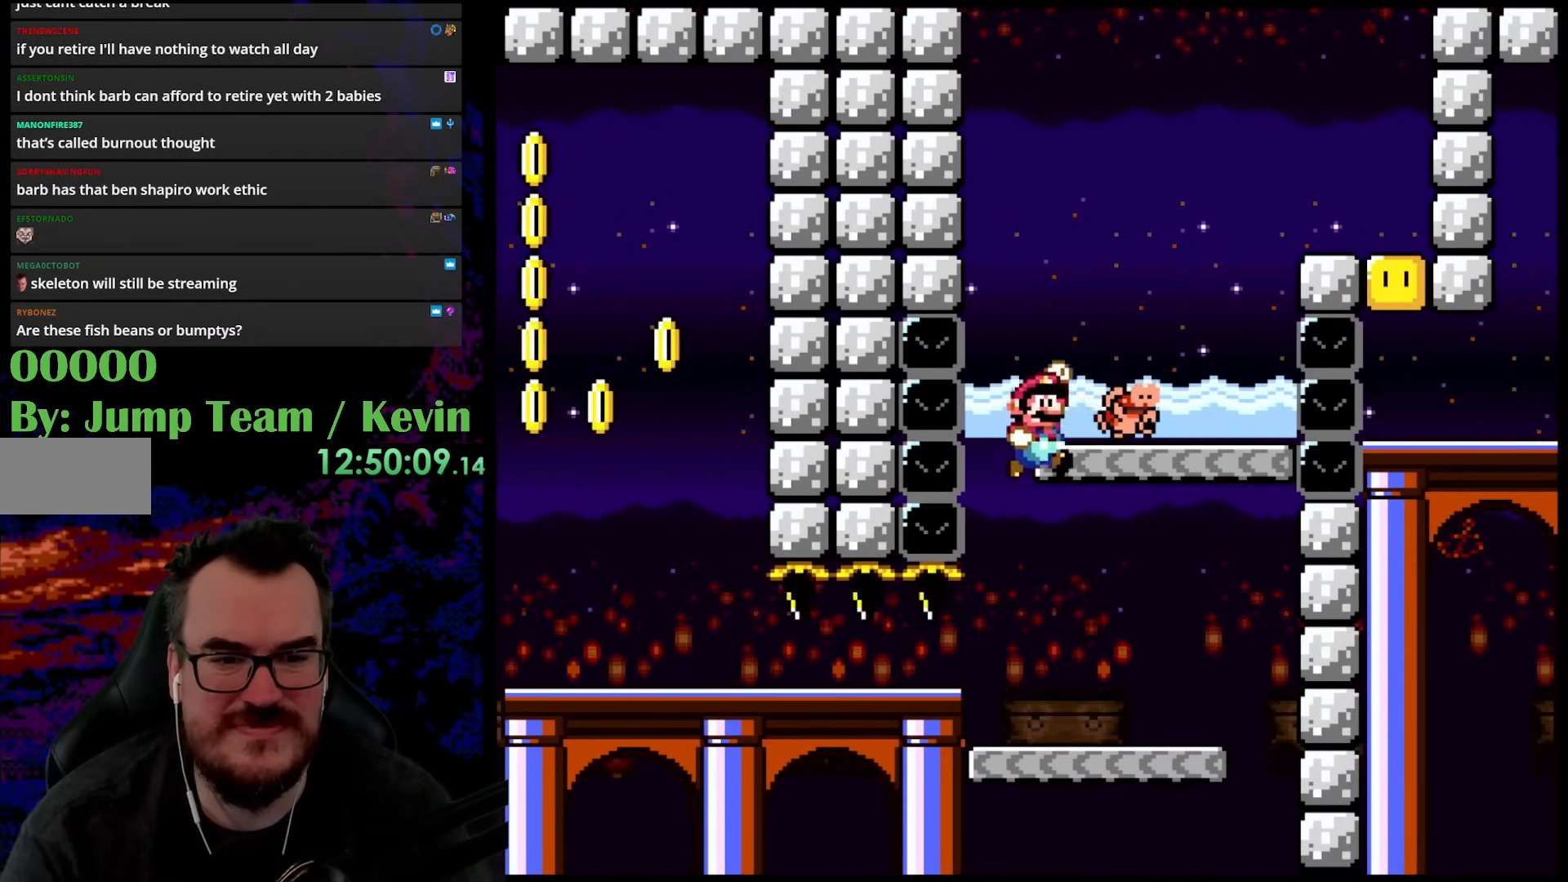
{"buttons": ["B", "Y", "DPAD_UP", "DPAD_RIGHT"], "events": [[67, "DPAD_RIGHT", "up"], [117, "B", "up"], [167, "DPAD_UP", "down"], [183, "DPAD_RIGHT", "down"], [217, "B", "down"]]}
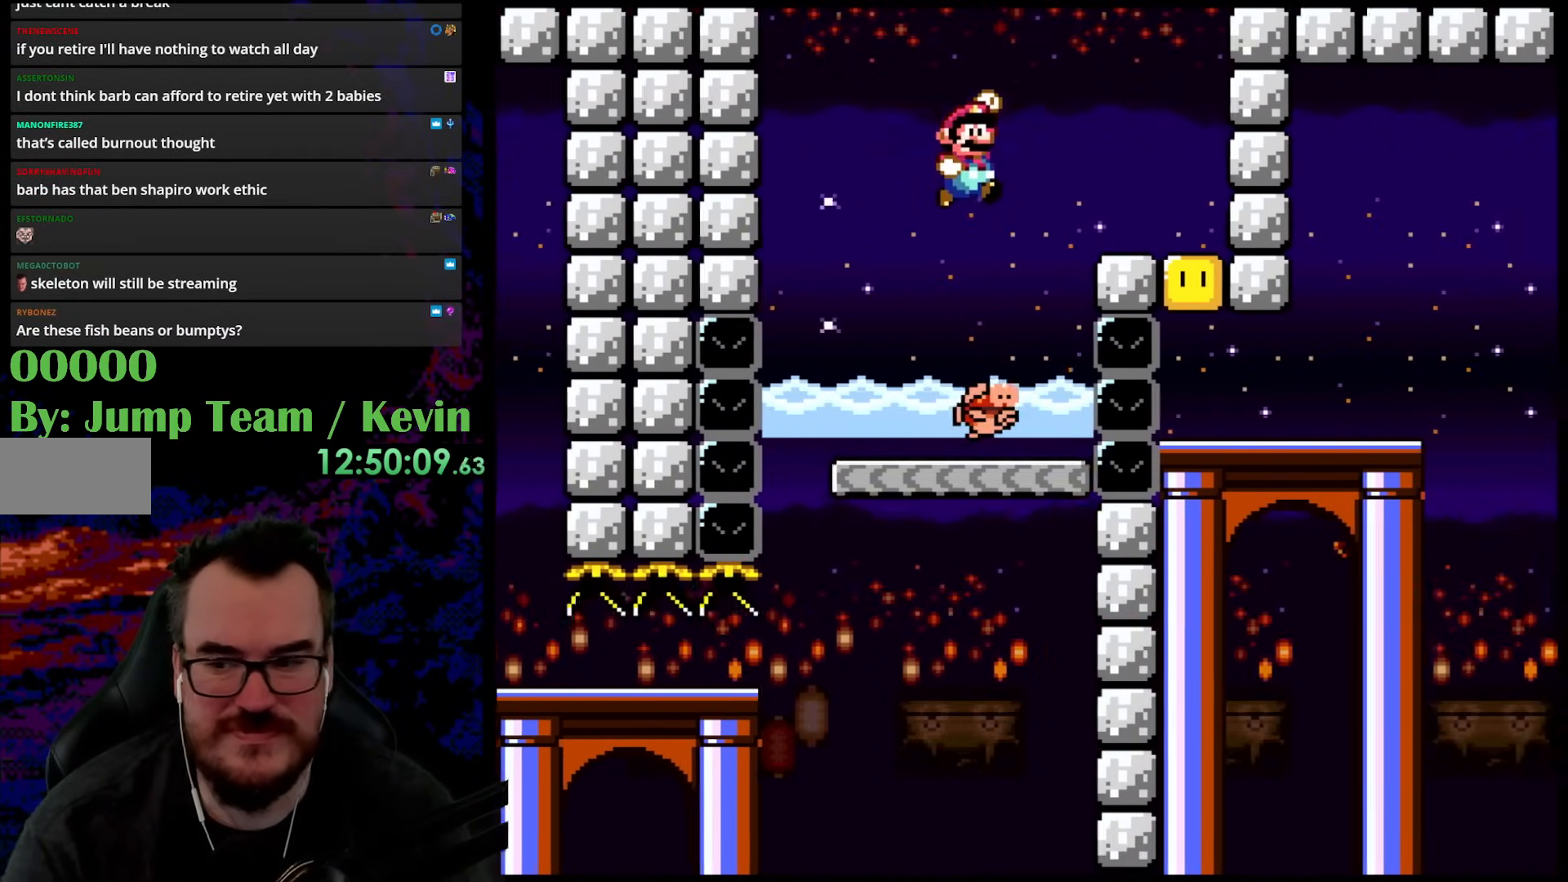
{"buttons": ["A", "X"], "events": [[233, "B", "up"], [283, "DPAD_UP", "up"], [283, "Y", "up"], [317, "X", "down"], [367, "DPAD_RIGHT", "up"], [467, "A", "down"]]}
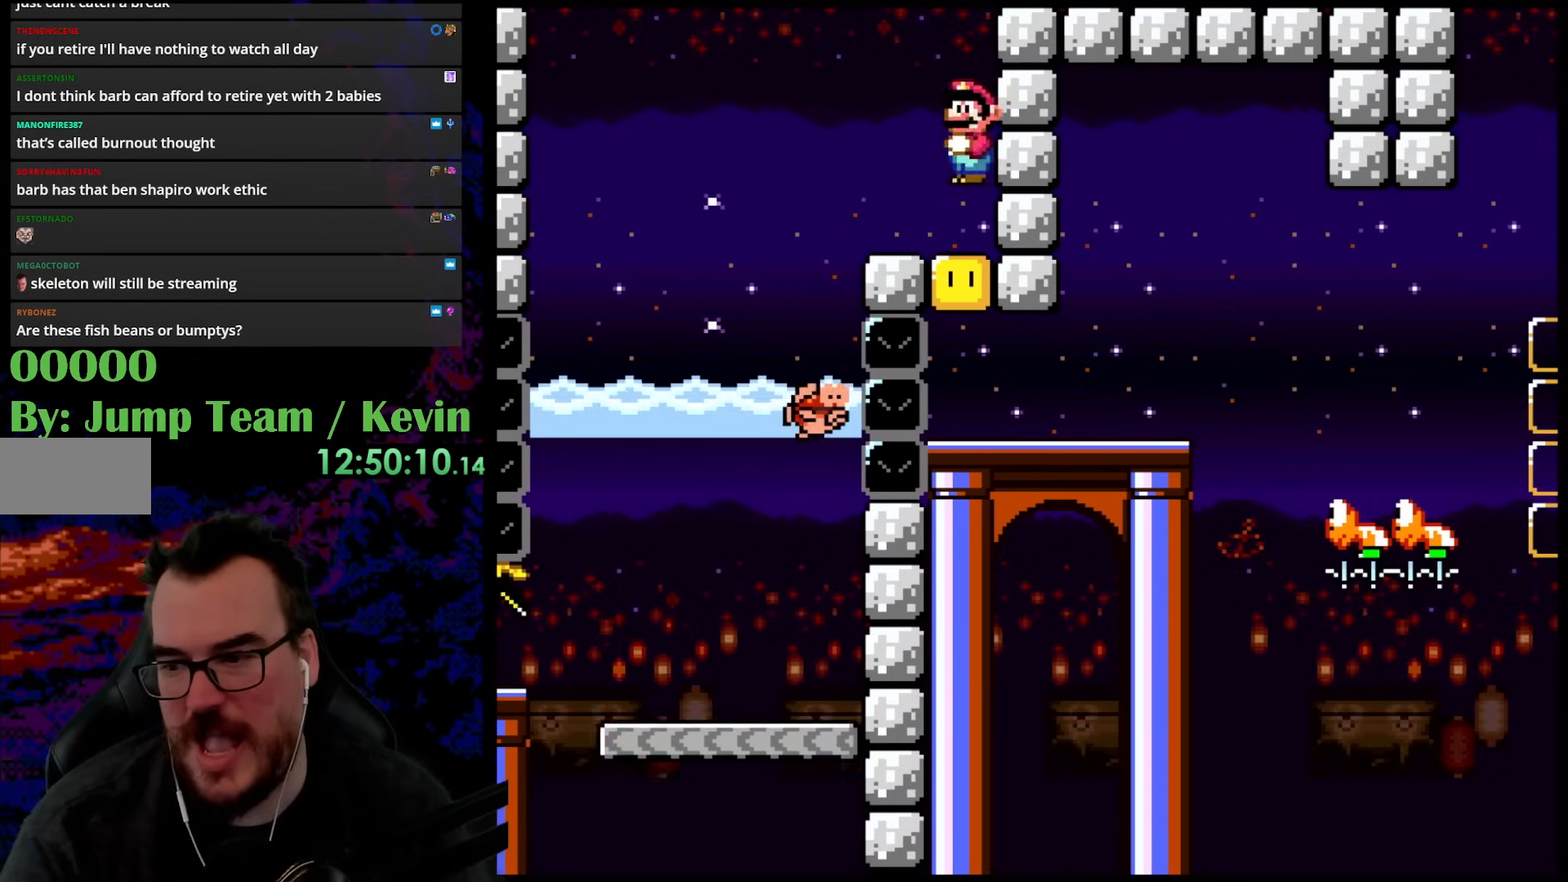
{"buttons": ["X"], "events": [[67, "A", "up"], [117, "X", "up"], [200, "X", "down"]]}
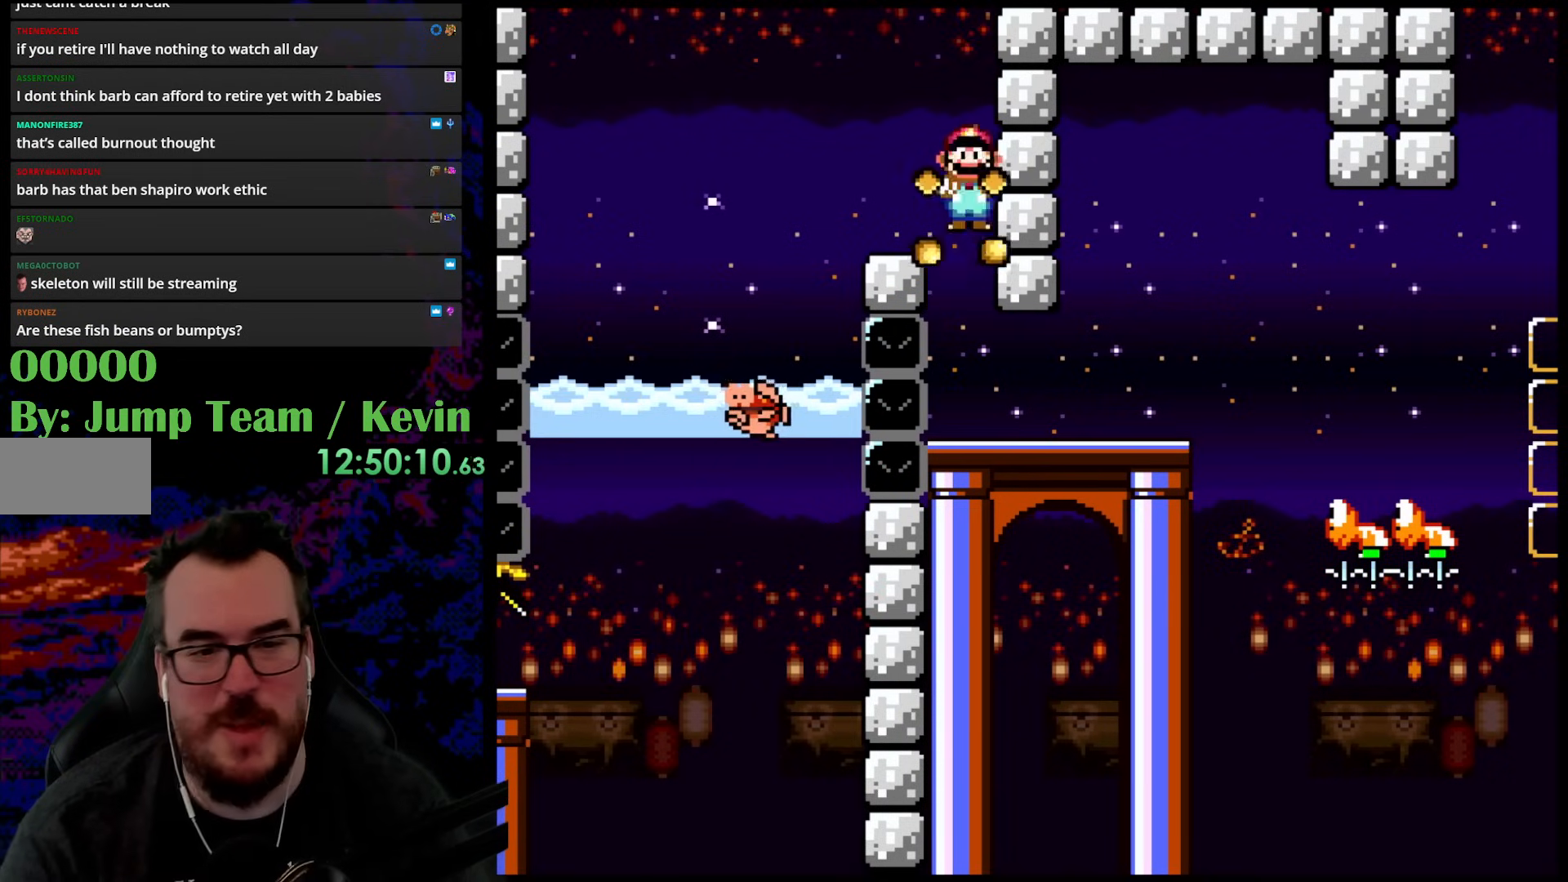
{"buttons": ["Y", "DPAD_RIGHT"], "events": [[83, "X", "up"], [117, "Y", "down"], [250, "DPAD_RIGHT", "down"]]}
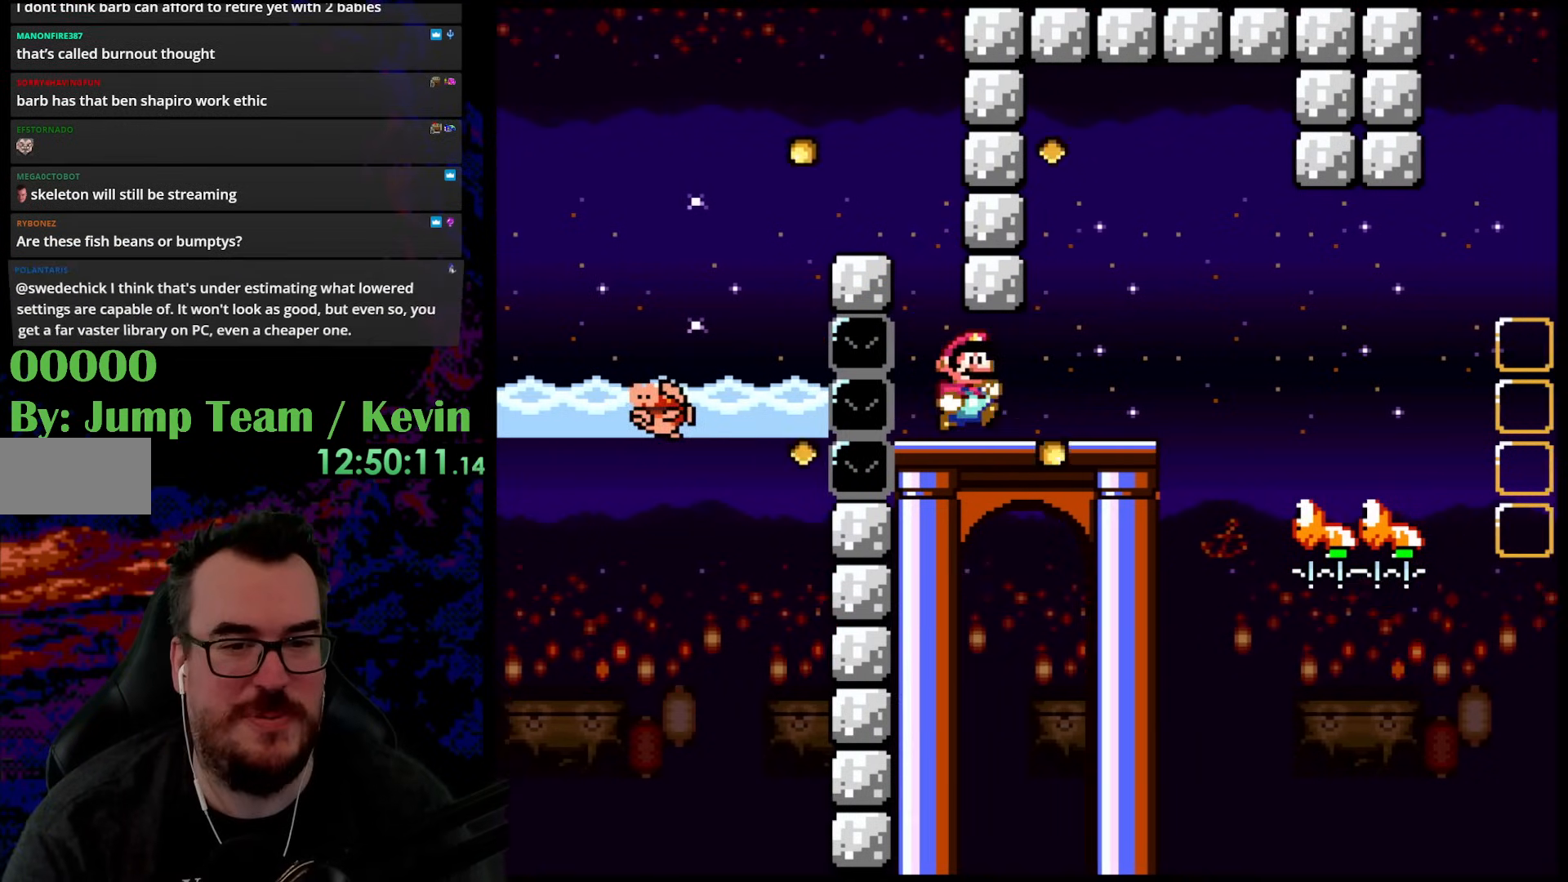
{"buttons": ["Y", "DPAD_RIGHT"], "events": [[233, "DPAD_DOWN", "down"], [250, "DPAD_LEFT", "down"], [250, "DPAD_RIGHT", "up"], [283, "DPAD_DOWN", "up"], [400, "DPAD_LEFT", "up"], [500, "DPAD_RIGHT", "down"]]}
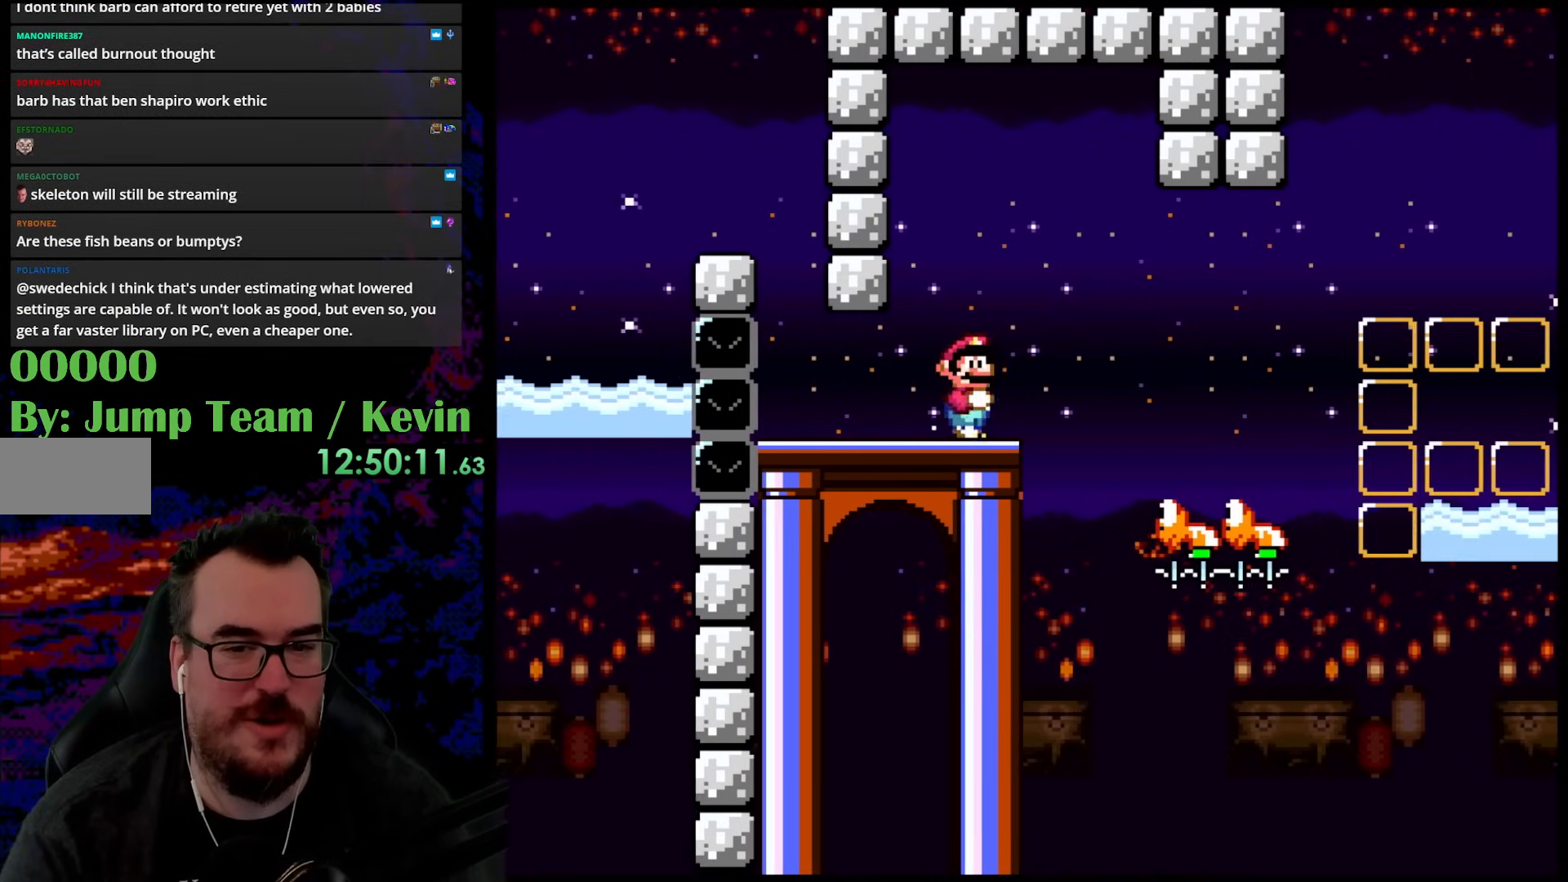
{"buttons": ["Y"], "events": [[83, "DPAD_RIGHT", "up"]]}
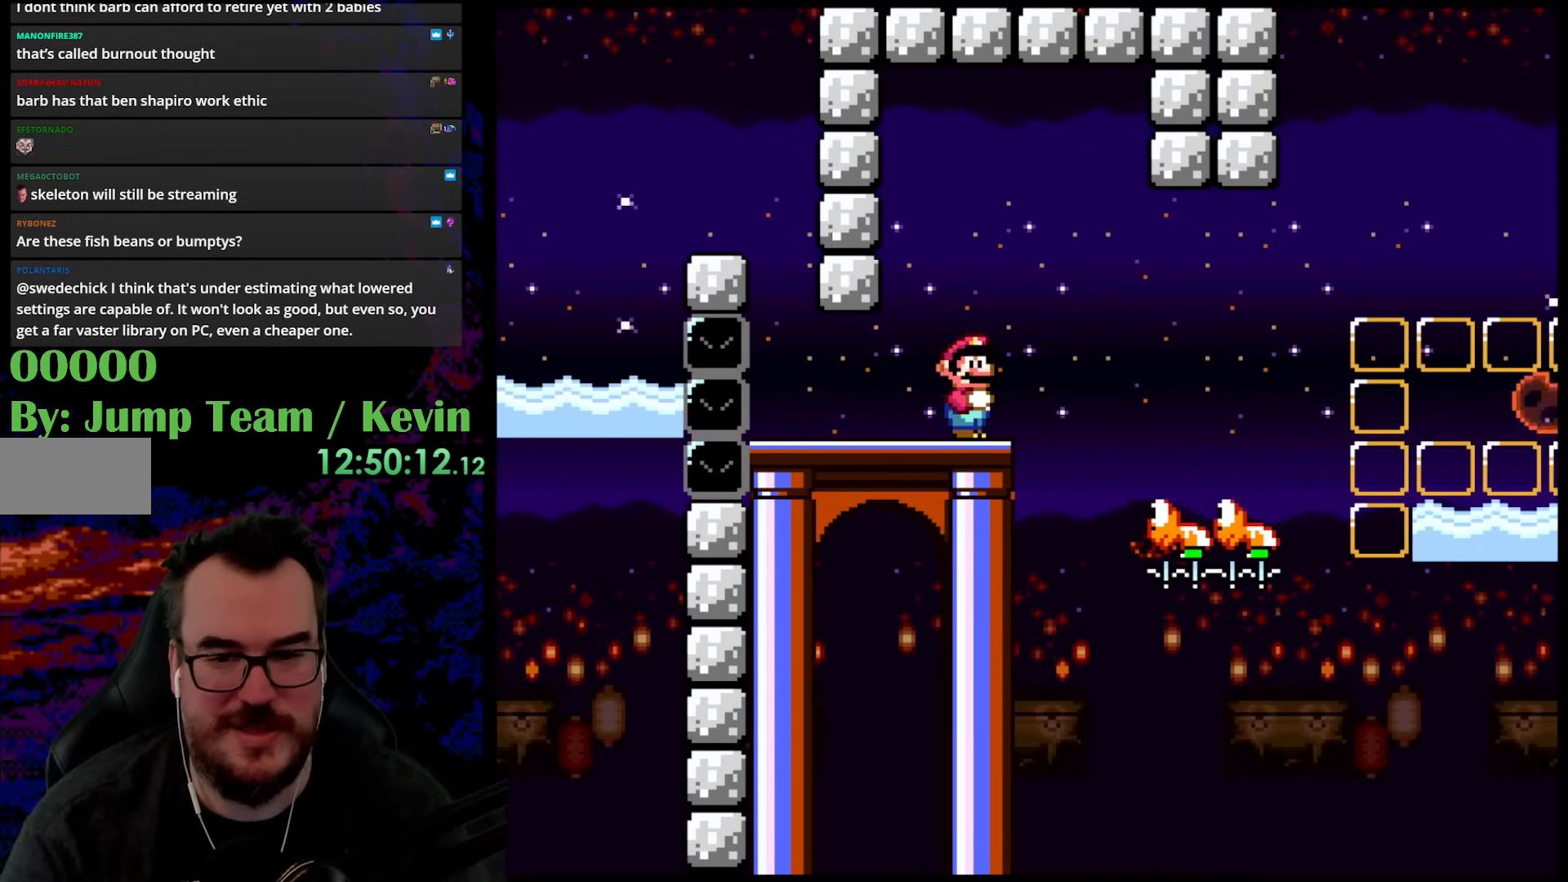
{"buttons": ["B", "Y", "DPAD_UP", "DPAD_RIGHT"], "events": [[367, "DPAD_RIGHT", "down"], [400, "B", "down"], [417, "DPAD_UP", "down"]]}
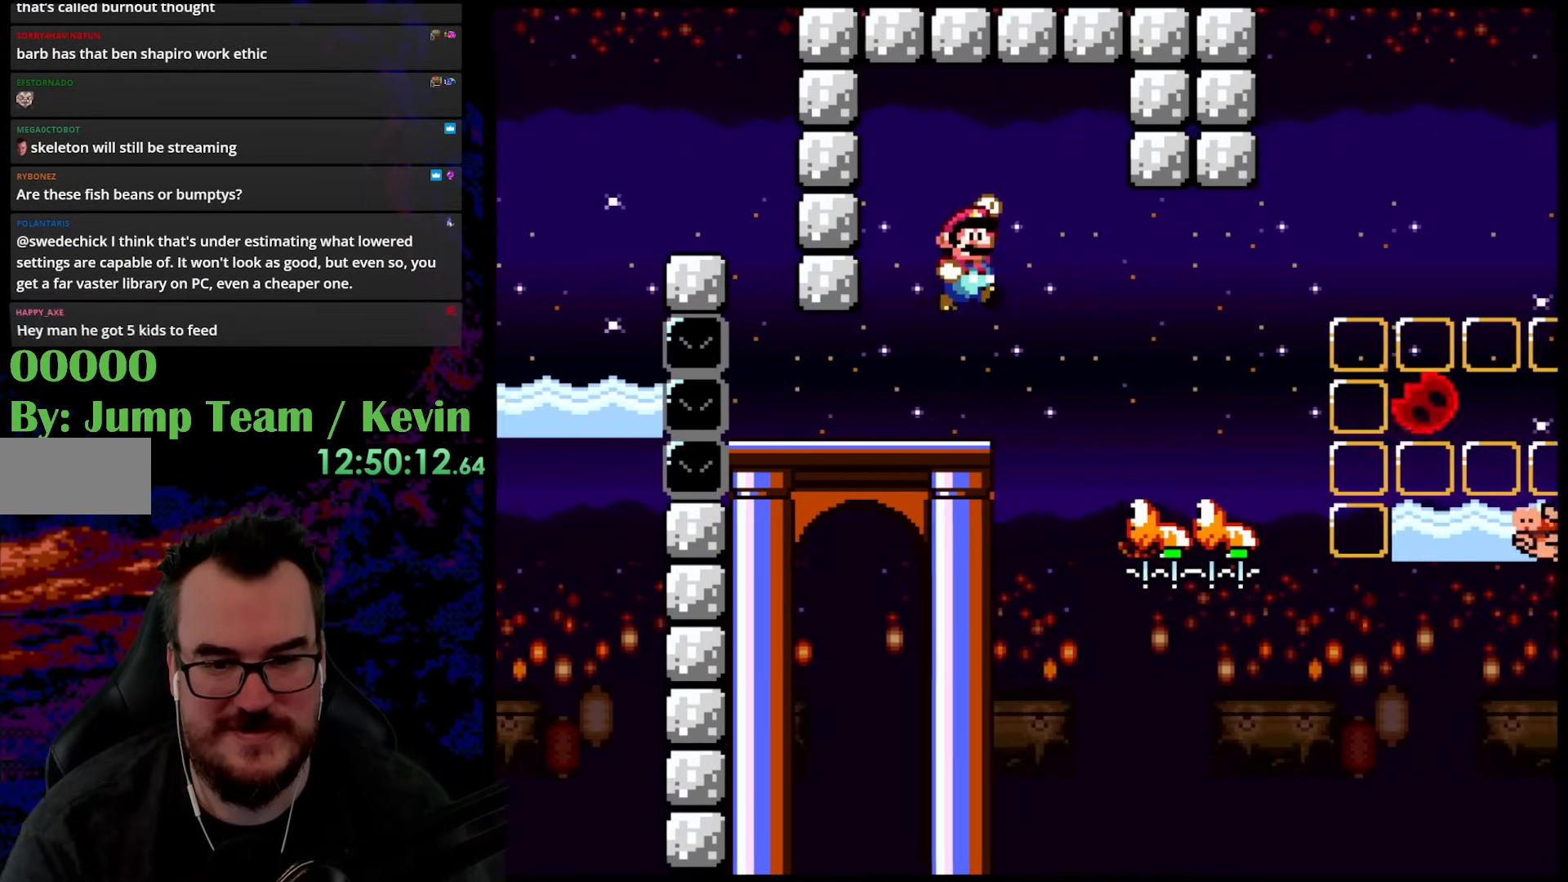
{"buttons": ["B", "Y", "DPAD_UP", "DPAD_RIGHT"], "events": [[17, "B", "up"], [33, "DPAD_UP", "up"], [150, "DPAD_RIGHT", "up"], [267, "DPAD_RIGHT", "down"], [350, "DPAD_UP", "down"], [400, "B", "down"]]}
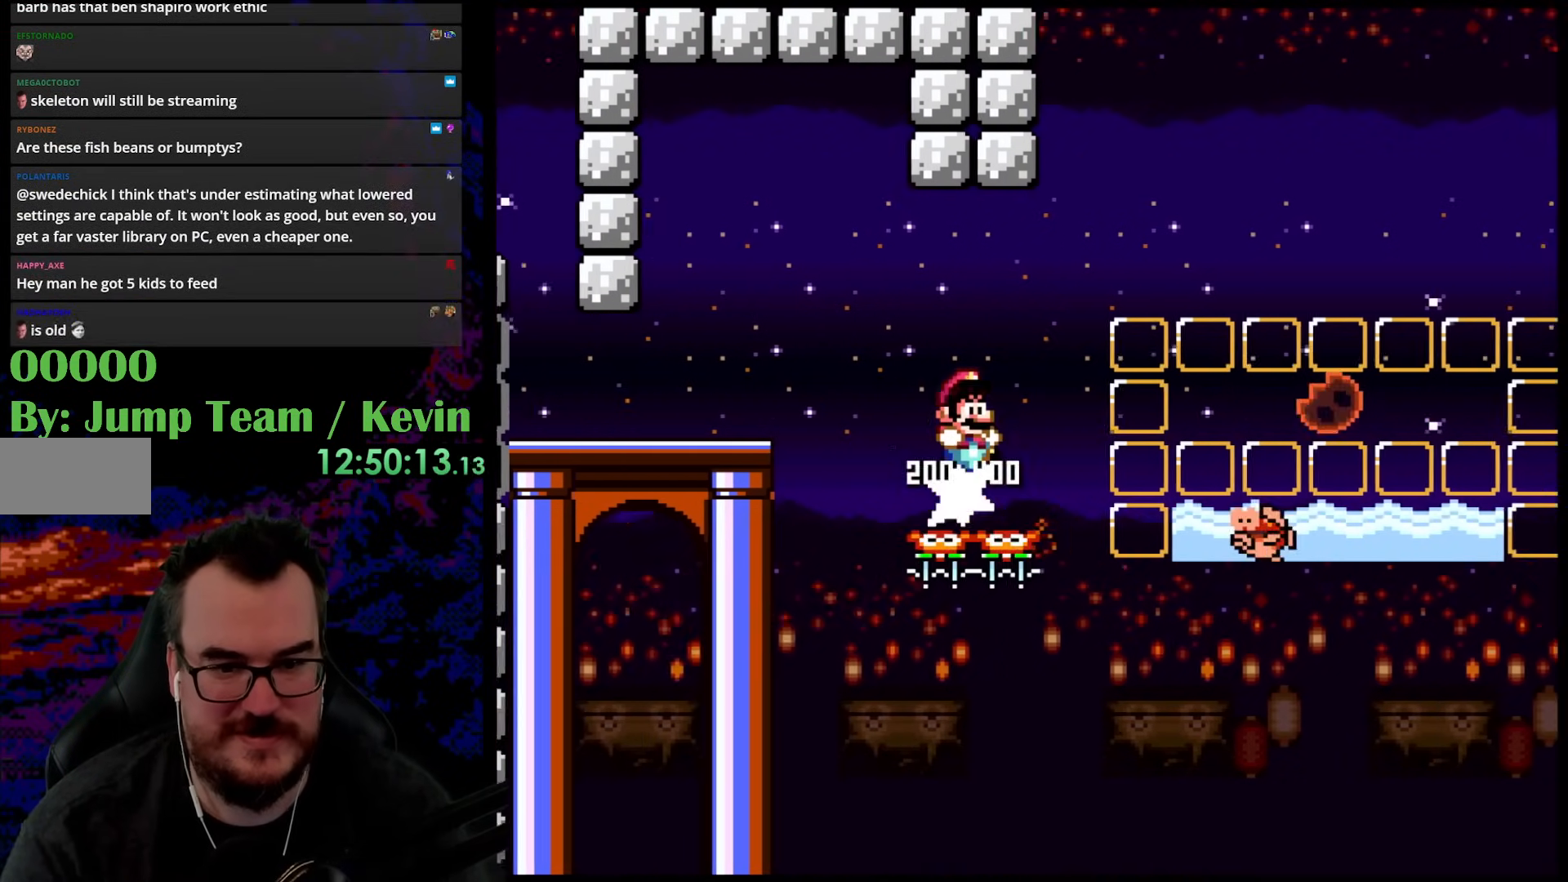
{"buttons": ["Y", "DPAD_LEFT"], "events": [[150, "B", "up"], [367, "DPAD_LEFT", "down"], [367, "DPAD_RIGHT", "up"], [367, "DPAD_UP", "up"]]}
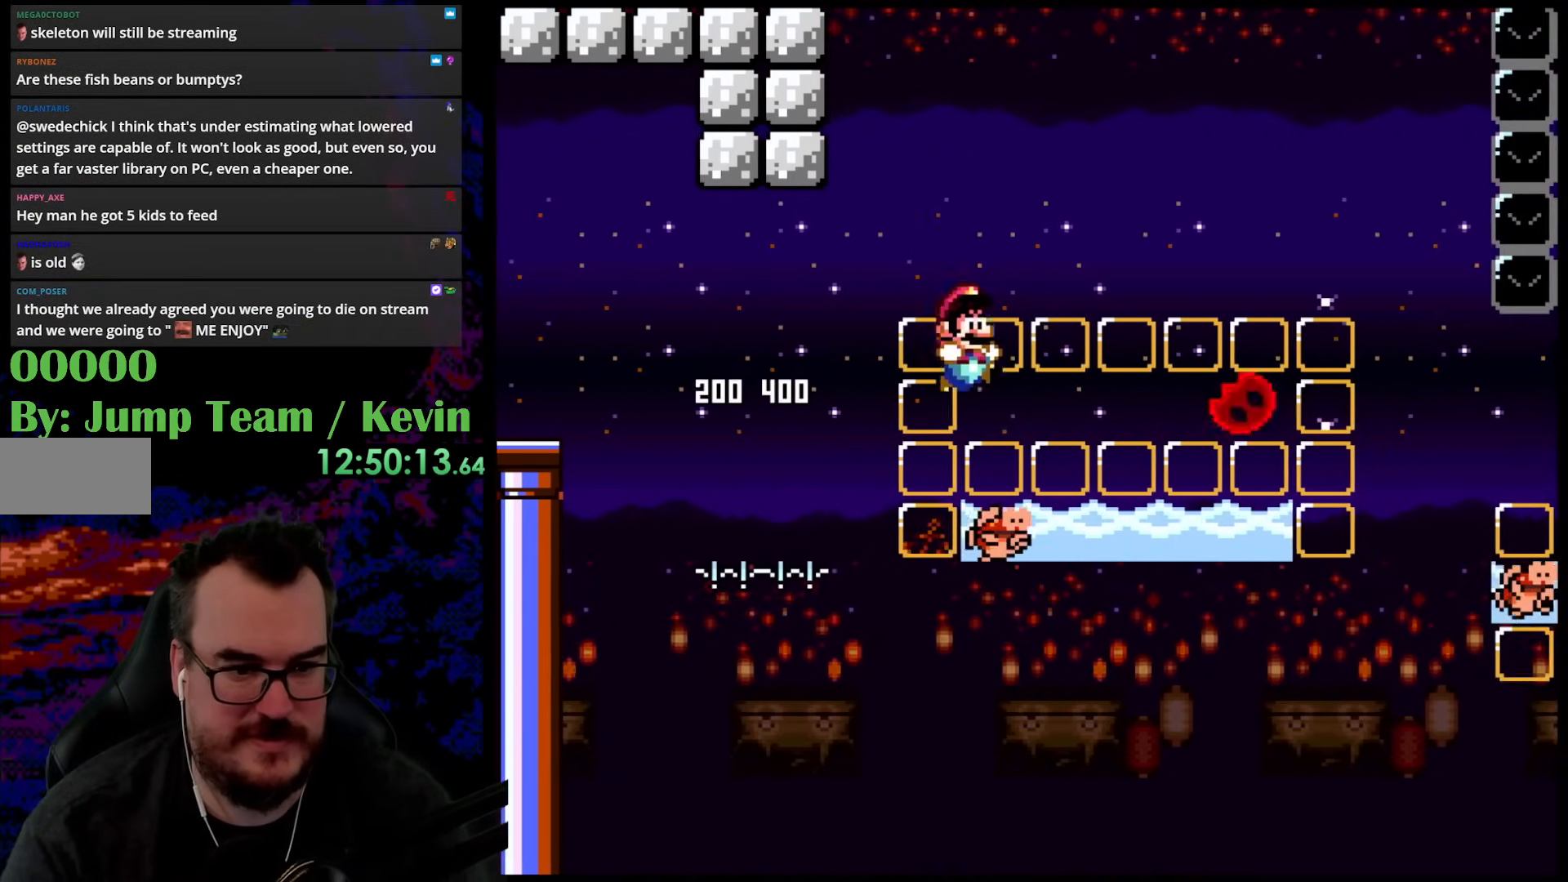
{"buttons": ["B", "Y", "DPAD_UP", "DPAD_LEFT"], "events": [[33, "DPAD_LEFT", "up"], [33, "DPAD_RIGHT", "down"], [200, "DPAD_UP", "down"], [400, "DPAD_LEFT", "down"], [400, "DPAD_RIGHT", "up"], [450, "B", "down"]]}
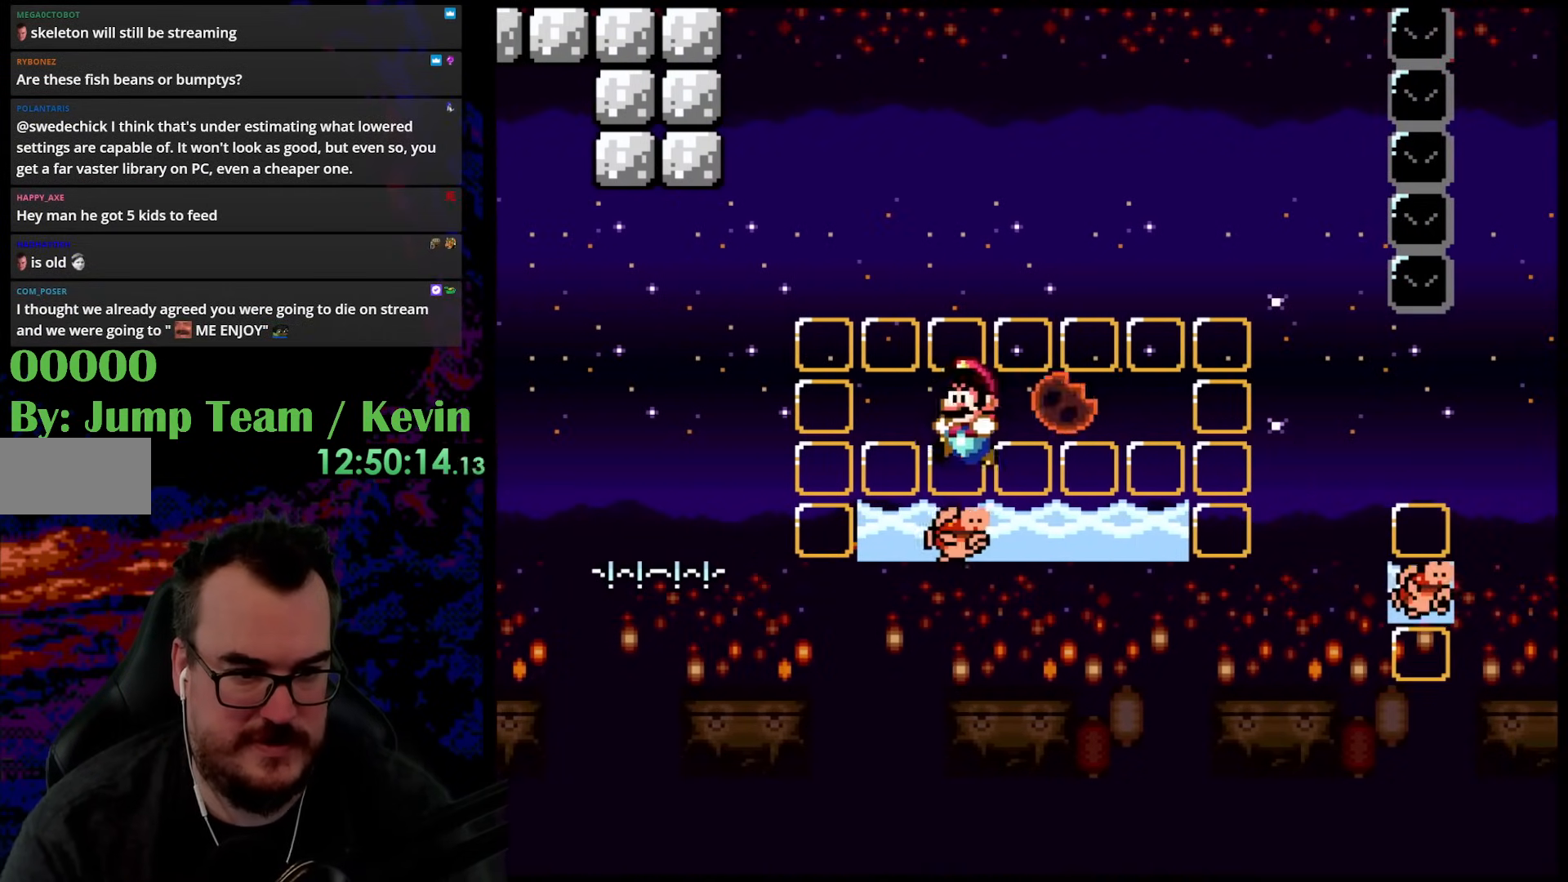
{"buttons": ["Y", "DPAD_UP", "DPAD_RIGHT"], "events": [[200, "DPAD_LEFT", "up"], [217, "DPAD_RIGHT", "down"], [500, "B", "up"]]}
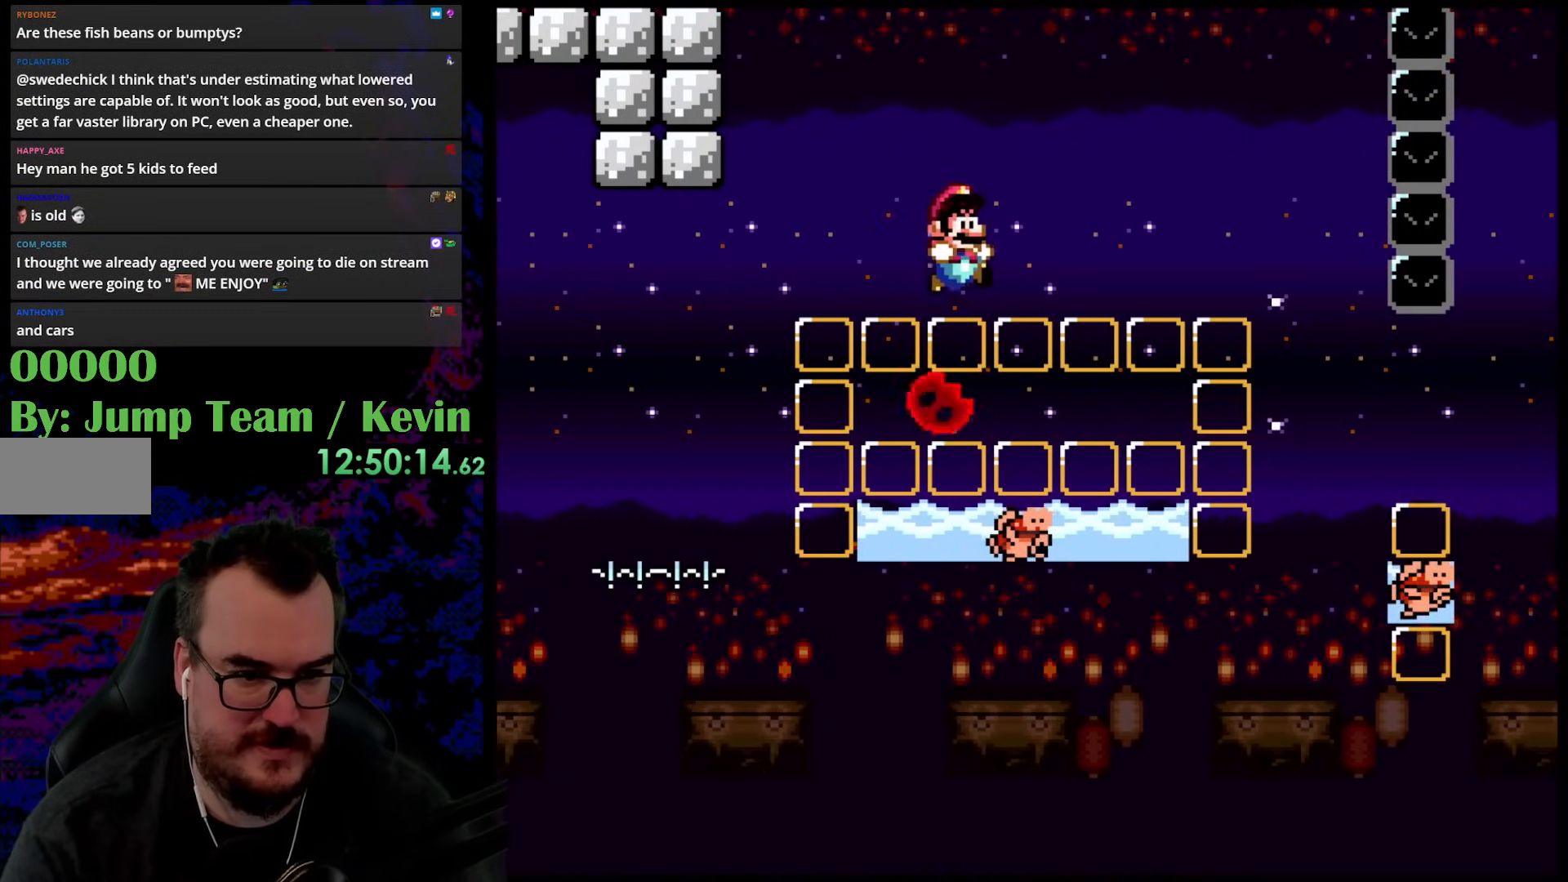
{"buttons": ["B", "Y", "DPAD_UP", "DPAD_RIGHT"], "events": [[167, "DPAD_RIGHT", "up"], [183, "DPAD_LEFT", "down"], [233, "B", "down"], [317, "DPAD_LEFT", "up"], [333, "DPAD_RIGHT", "down"]]}
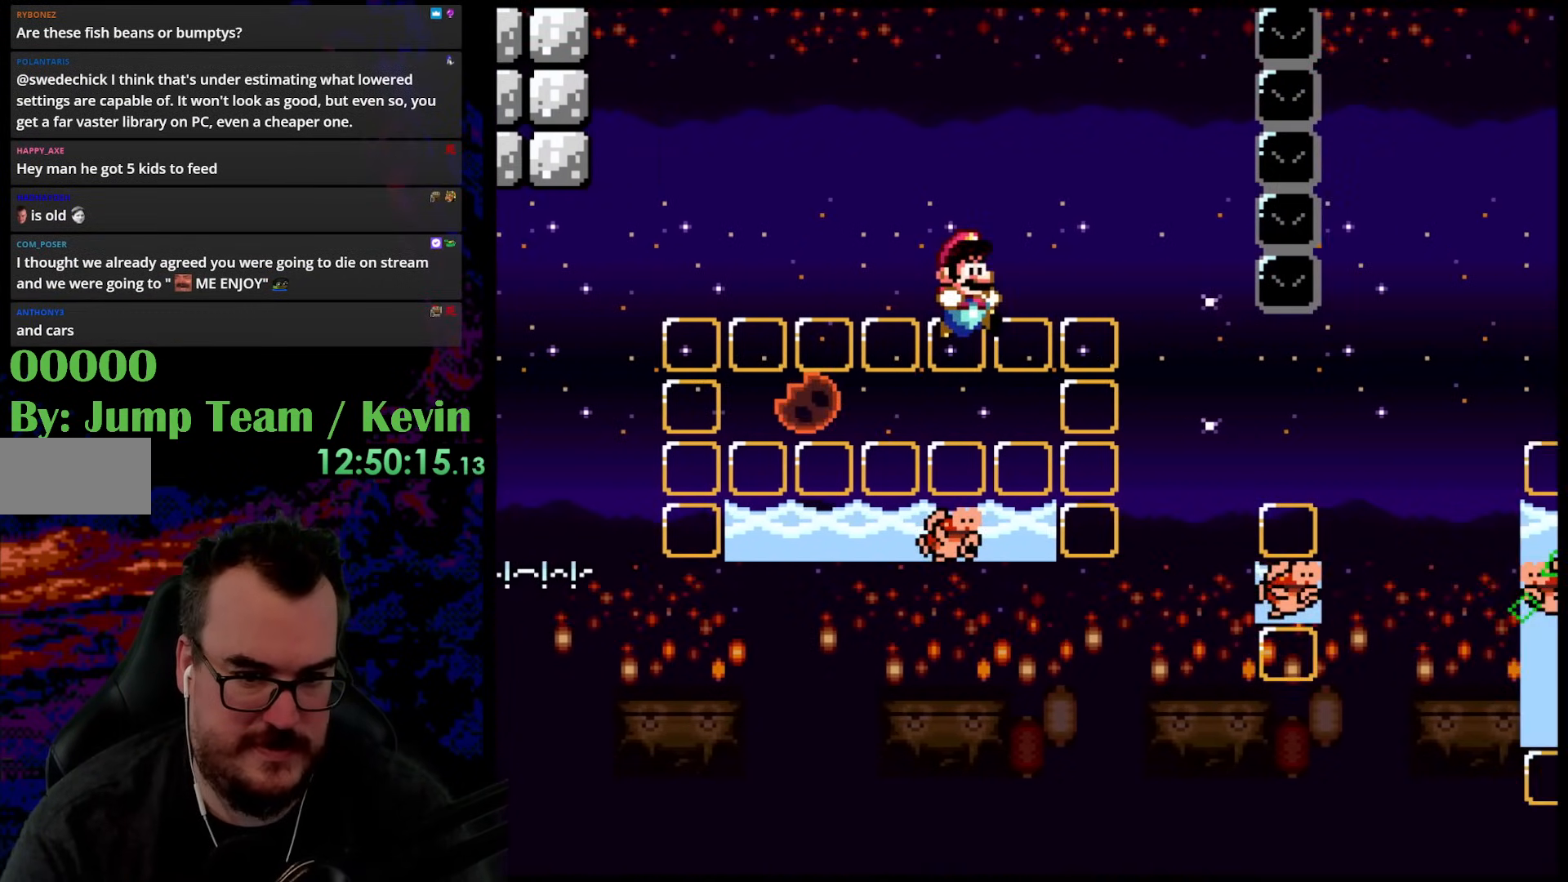
{"buttons": ["Y", "DPAD_UP", "DPAD_RIGHT"], "events": [[400, "B", "up"]]}
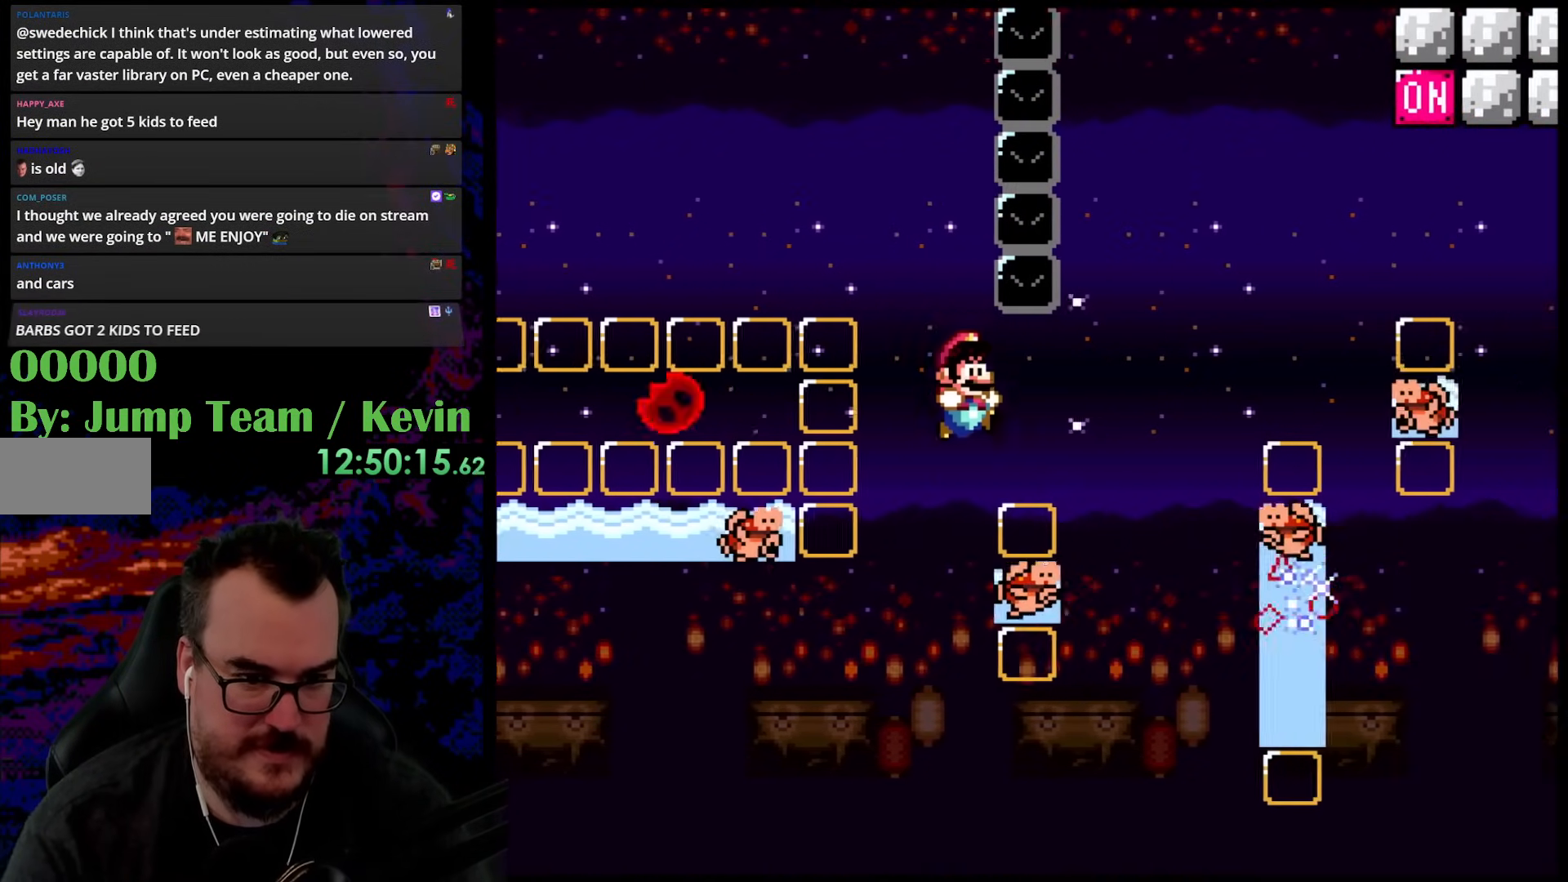
{"buttons": ["Y", "DPAD_UP"], "events": [[83, "B", "down"], [333, "B", "up"], [500, "DPAD_RIGHT", "up"]]}
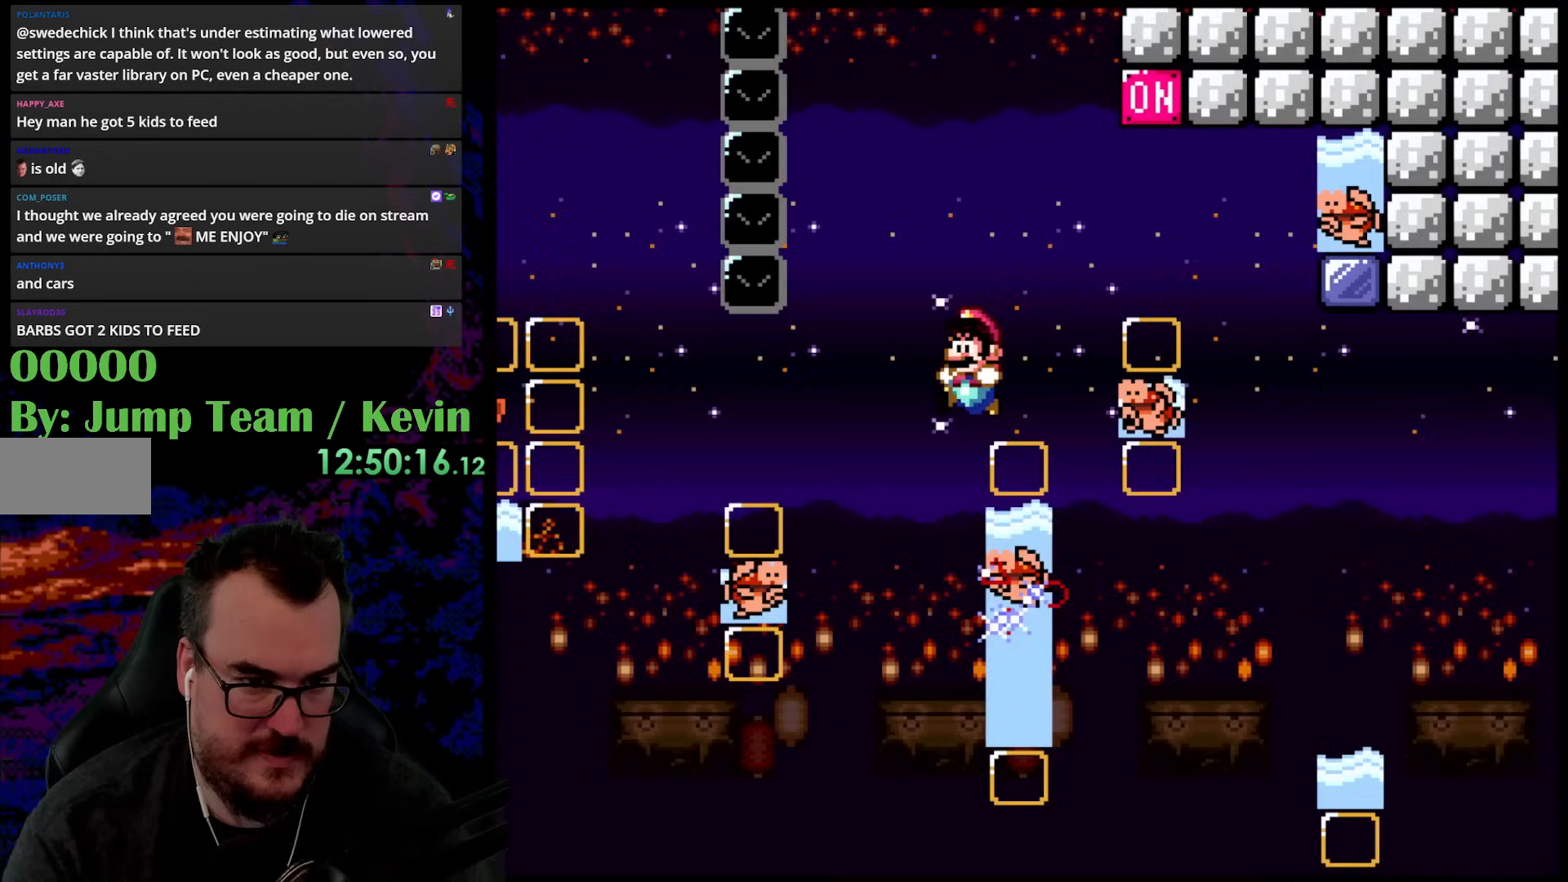
{"buttons": ["B", "Y"], "events": [[17, "DPAD_LEFT", "down"], [33, "DPAD_UP", "up"], [83, "B", "down"], [100, "DPAD_UP", "down"], [267, "DPAD_LEFT", "up"], [500, "DPAD_UP", "up"]]}
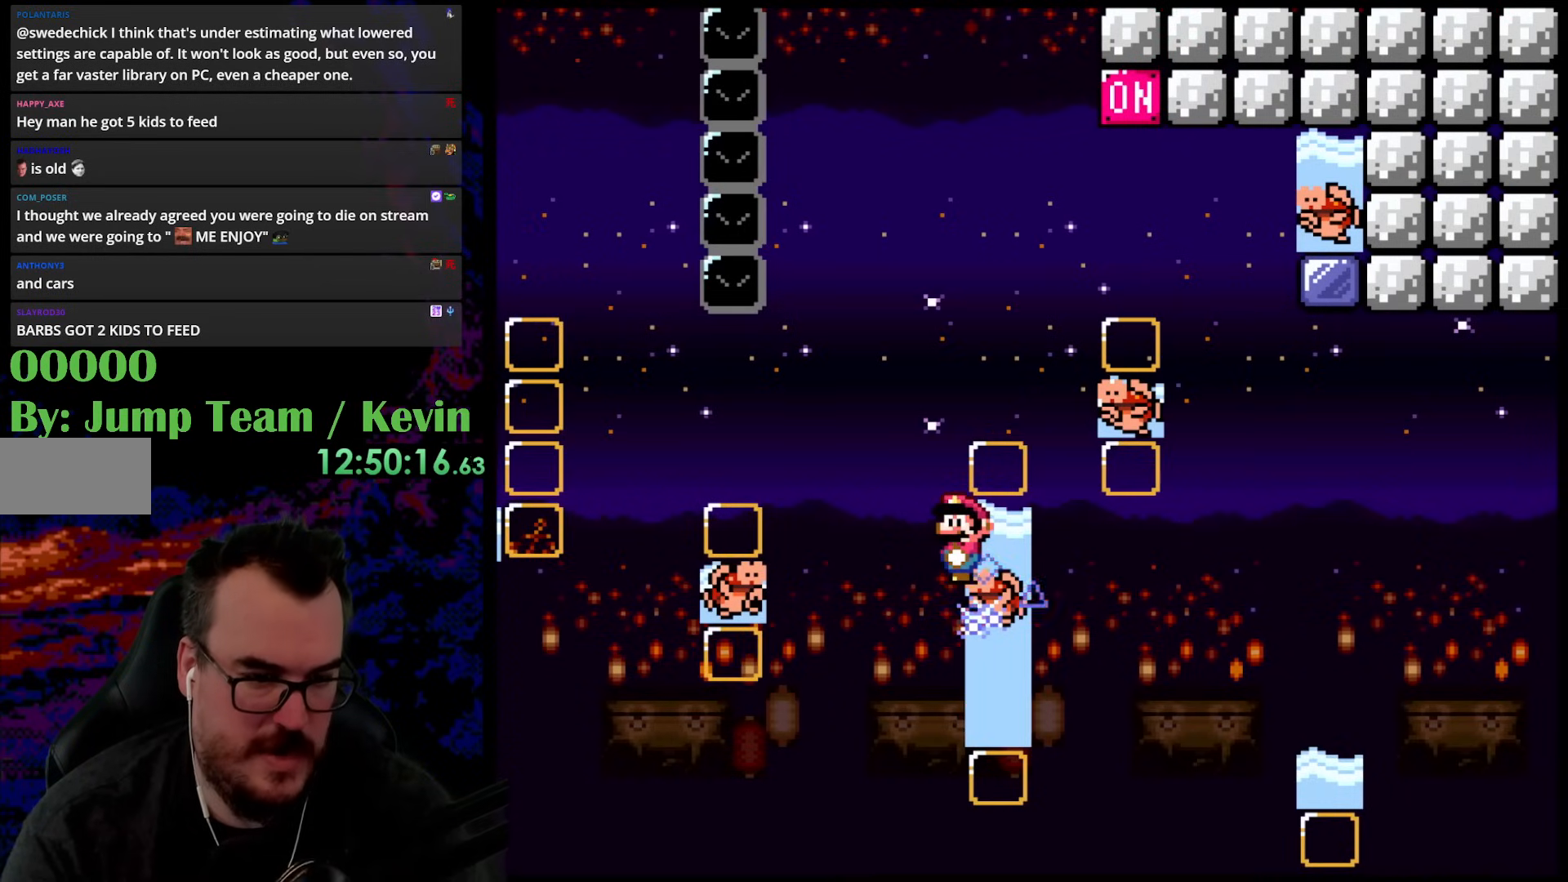
{"buttons": ["B", "Y", "DPAD_RIGHT"], "events": [[400, "DPAD_RIGHT", "down"]]}
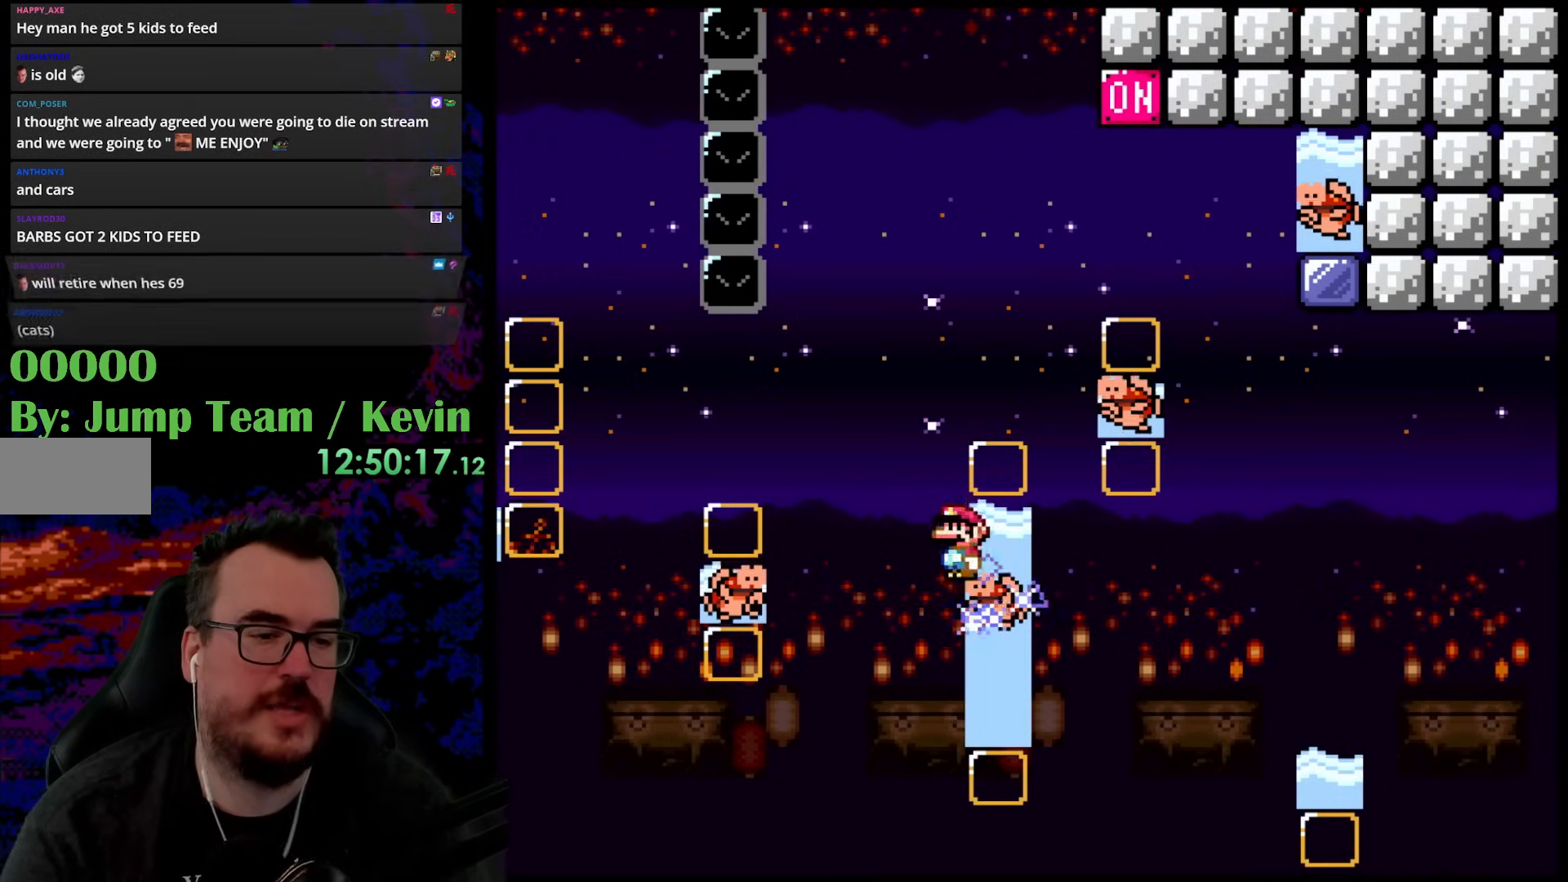
{"buttons": ["B", "Y", "DPAD_UP", "DPAD_LEFT"], "events": [[167, "DPAD_UP", "down"], [183, "DPAD_LEFT", "down"], [183, "DPAD_RIGHT", "up"]]}
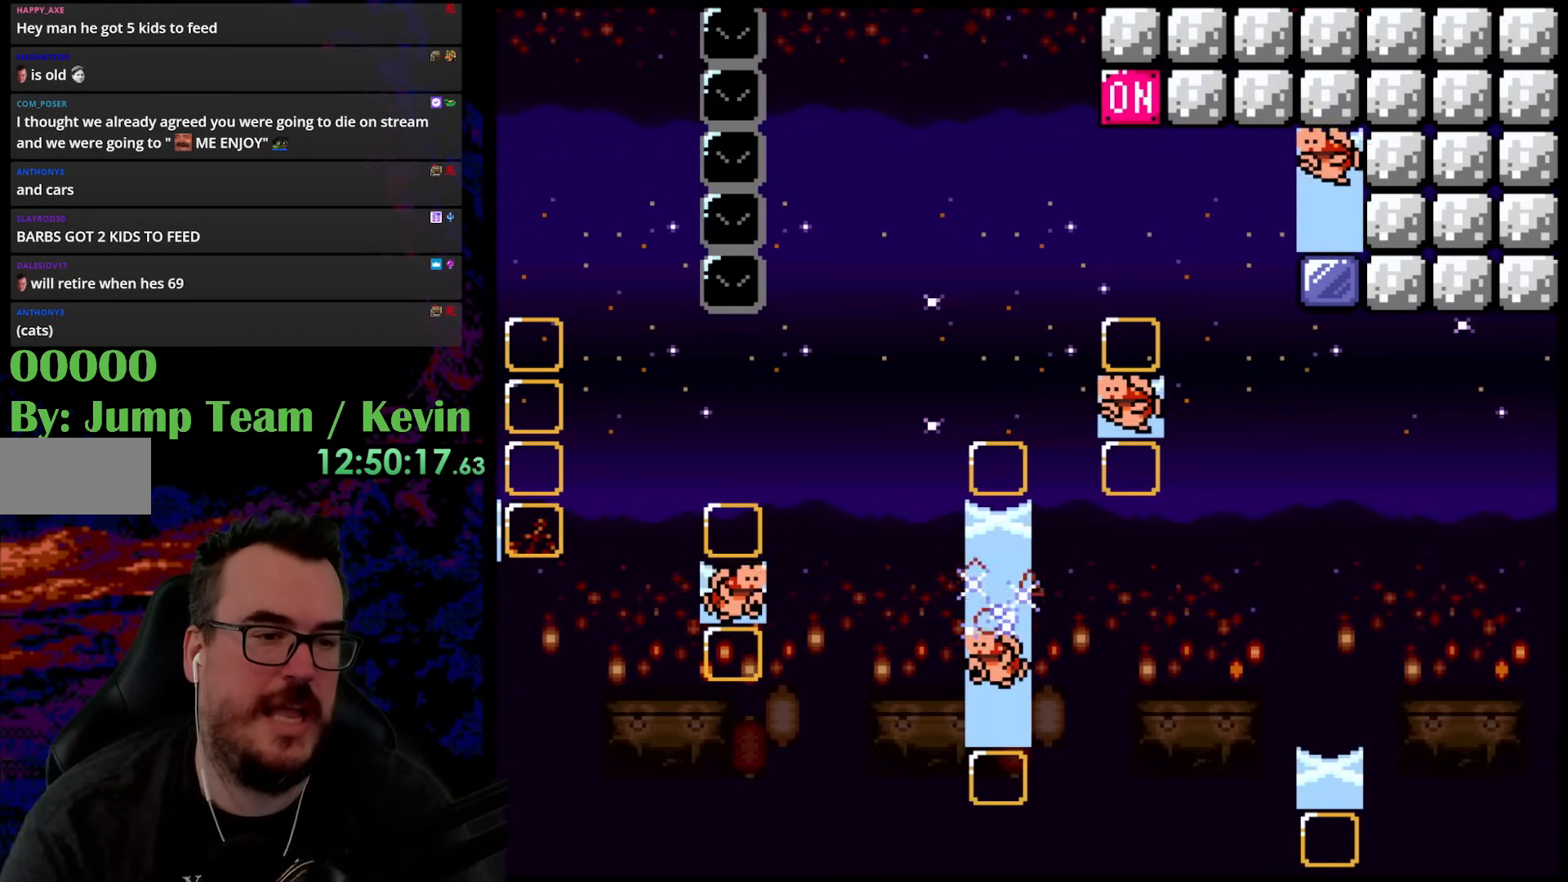
{"buttons": ["B", "Y", "DPAD_RIGHT"], "events": [[83, "DPAD_UP", "up"], [433, "DPAD_UP", "down"], [450, "DPAD_LEFT", "up"], [450, "DPAD_RIGHT", "down"], [450, "DPAD_UP", "up"]]}
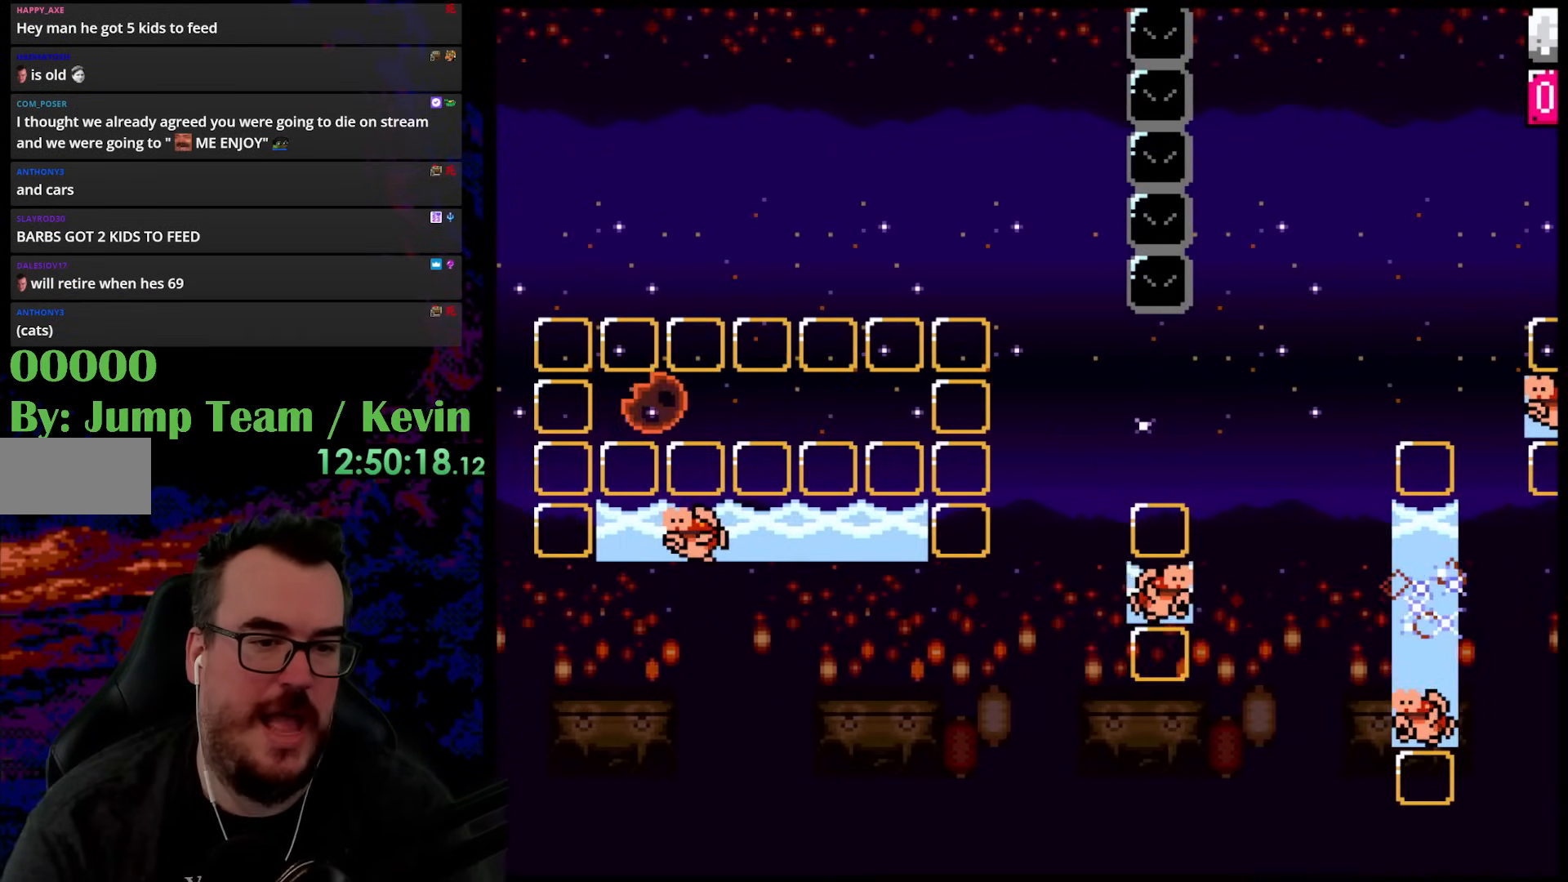
{"buttons": ["B", "Y", "DPAD_RIGHT"], "events": [[150, "B", "up"], [250, "DPAD_RIGHT", "up"], [283, "DPAD_RIGHT", "down"], [417, "B", "down"]]}
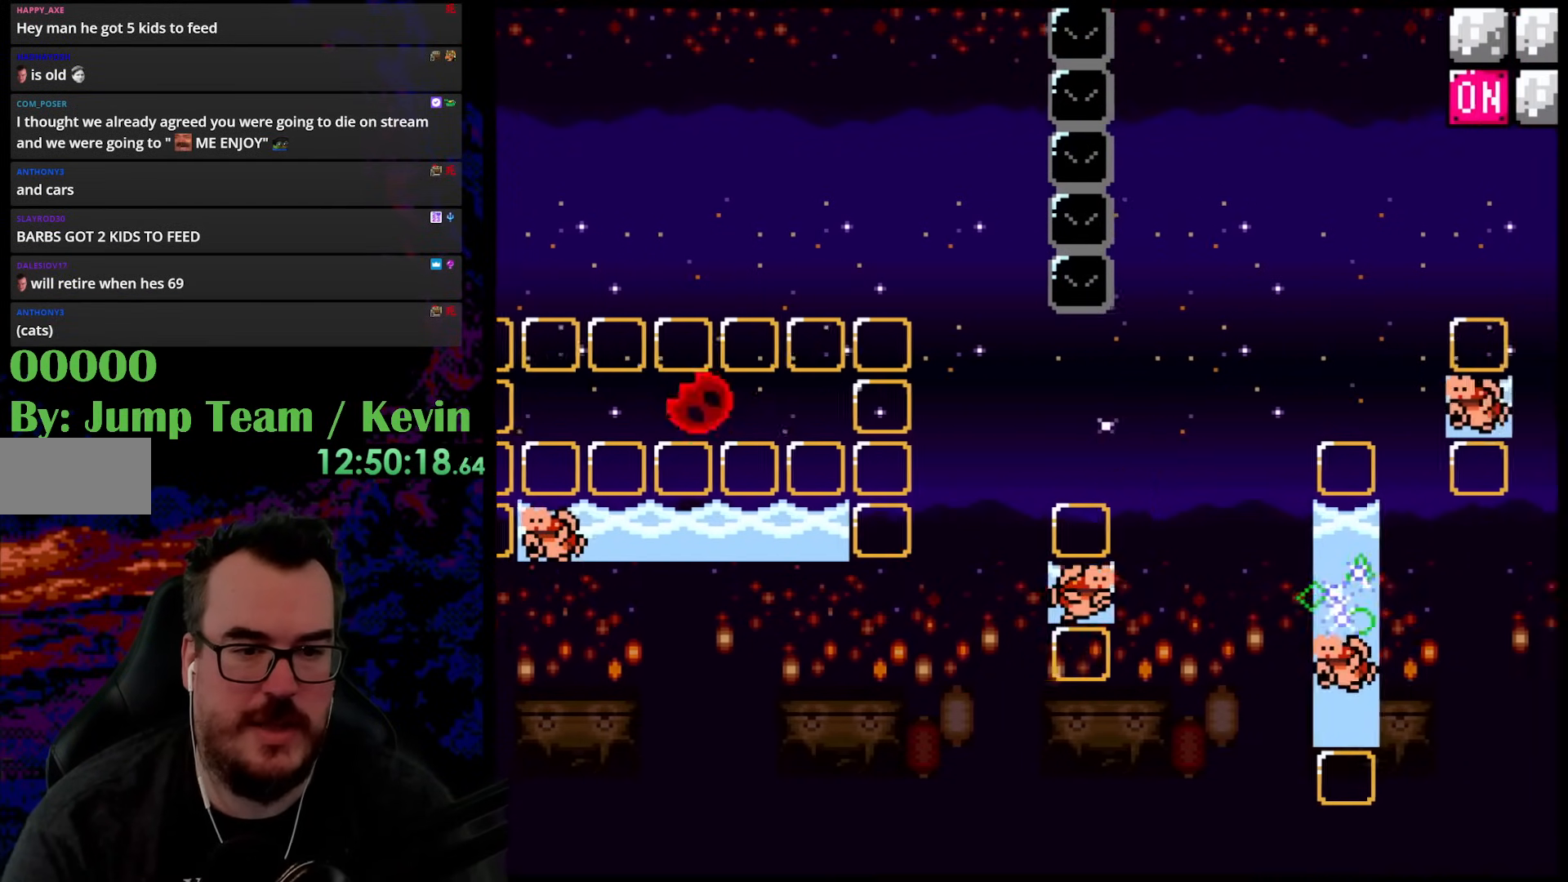
{"buttons": ["Y", "DPAD_LEFT"], "events": [[133, "DPAD_UP", "down"], [167, "DPAD_LEFT", "down"], [167, "DPAD_RIGHT", "up"], [167, "DPAD_UP", "up"], [333, "B", "up"]]}
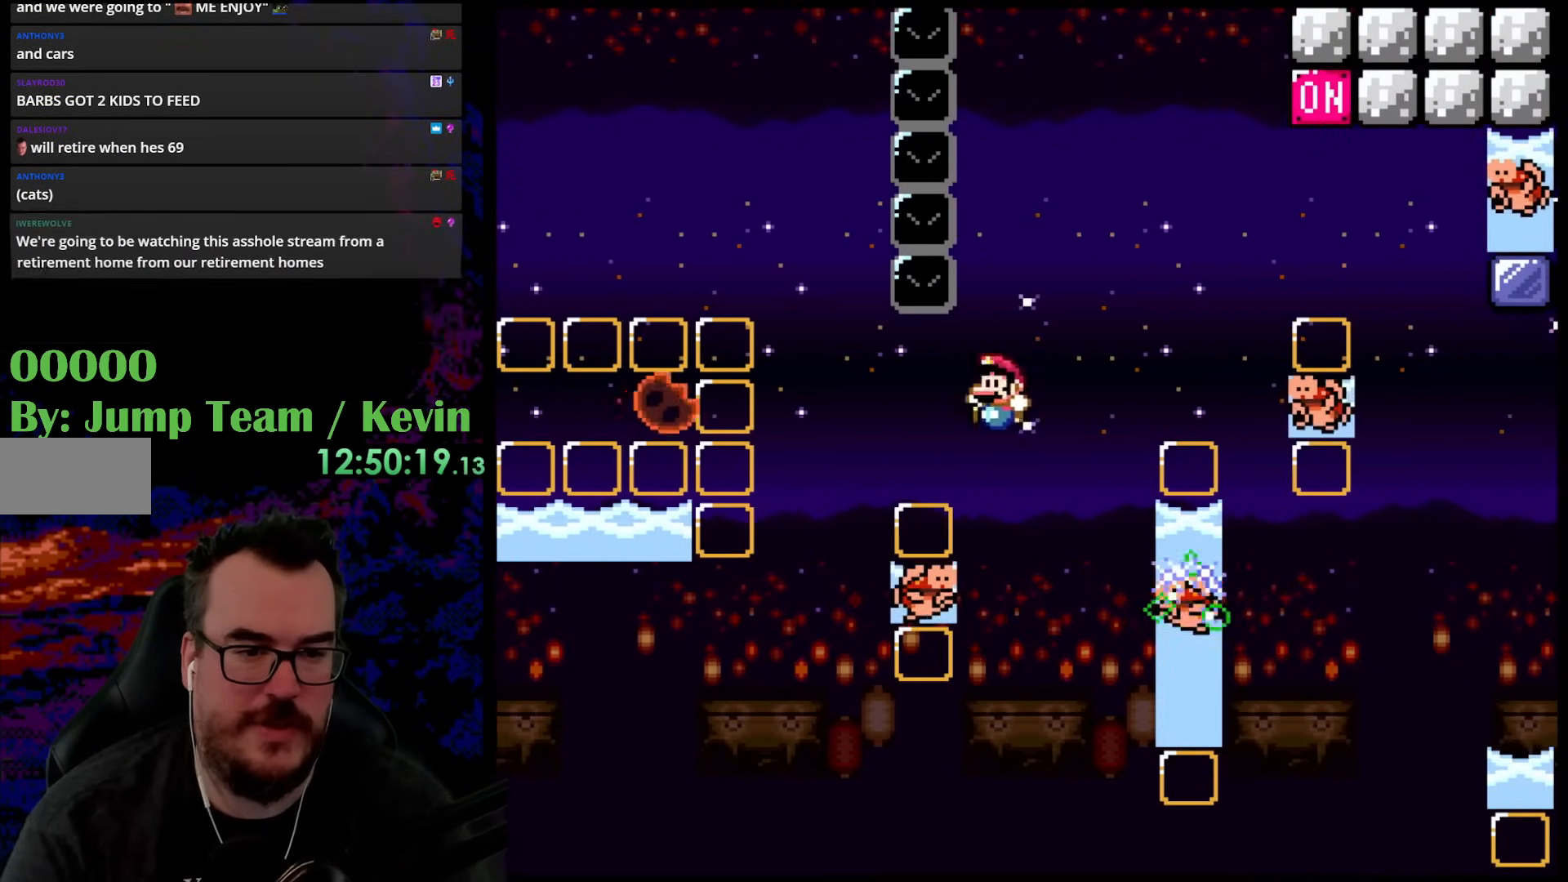
{"buttons": ["Y"], "events": [[133, "B", "down"], [317, "DPAD_LEFT", "up"], [317, "DPAD_RIGHT", "down"], [467, "B", "up"], [467, "DPAD_RIGHT", "up"]]}
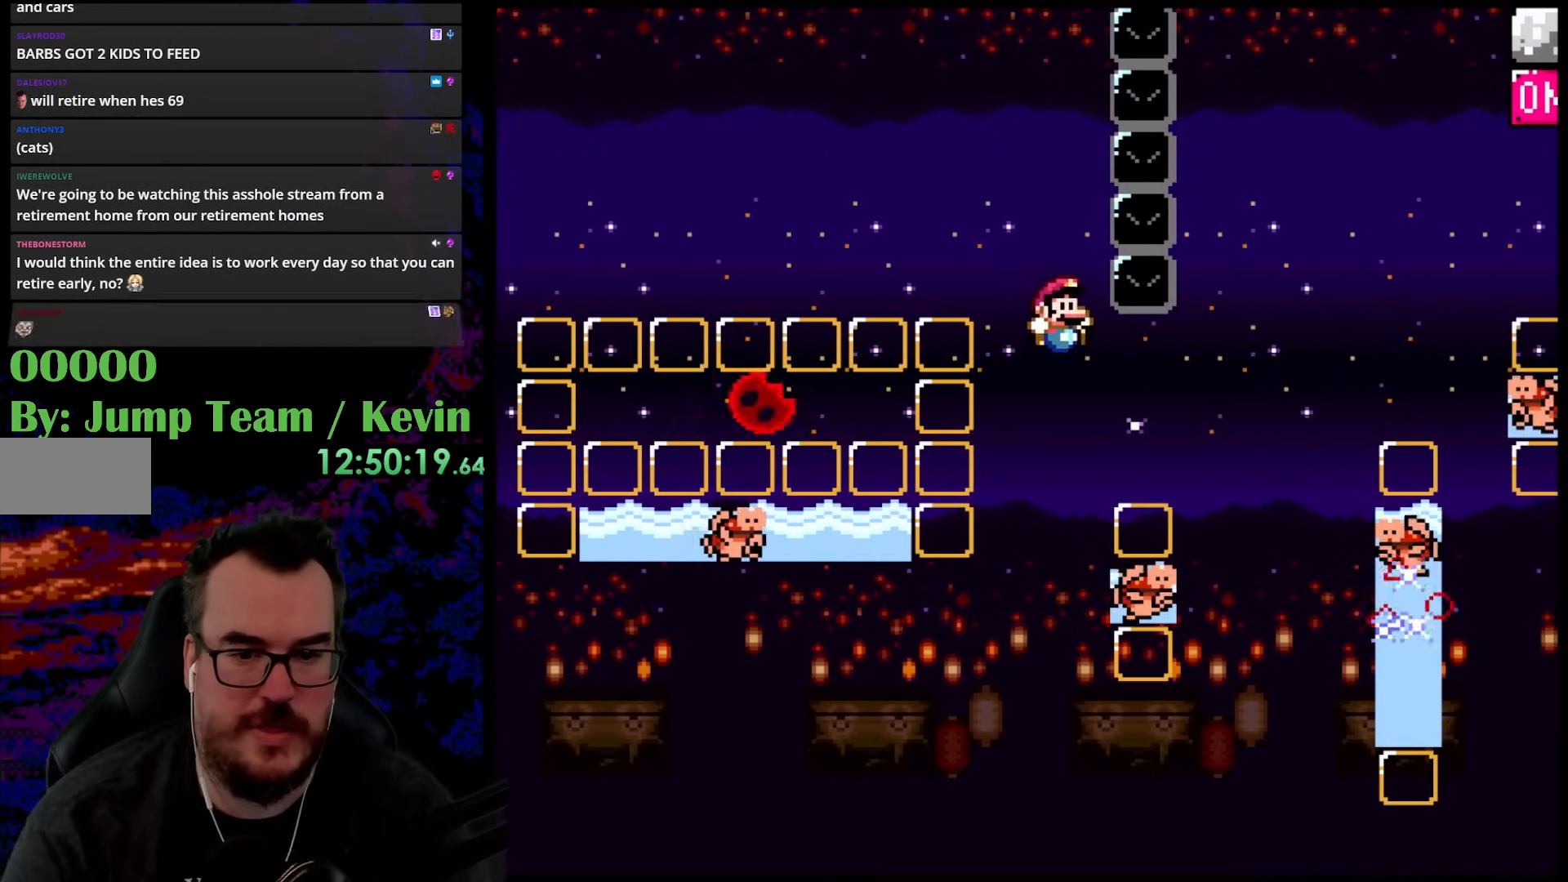
{"buttons": ["Y", "DPAD_UP", "DPAD_RIGHT"], "events": [[33, "DPAD_RIGHT", "down"], [250, "B", "down"], [367, "DPAD_UP", "down"], [433, "B", "up"]]}
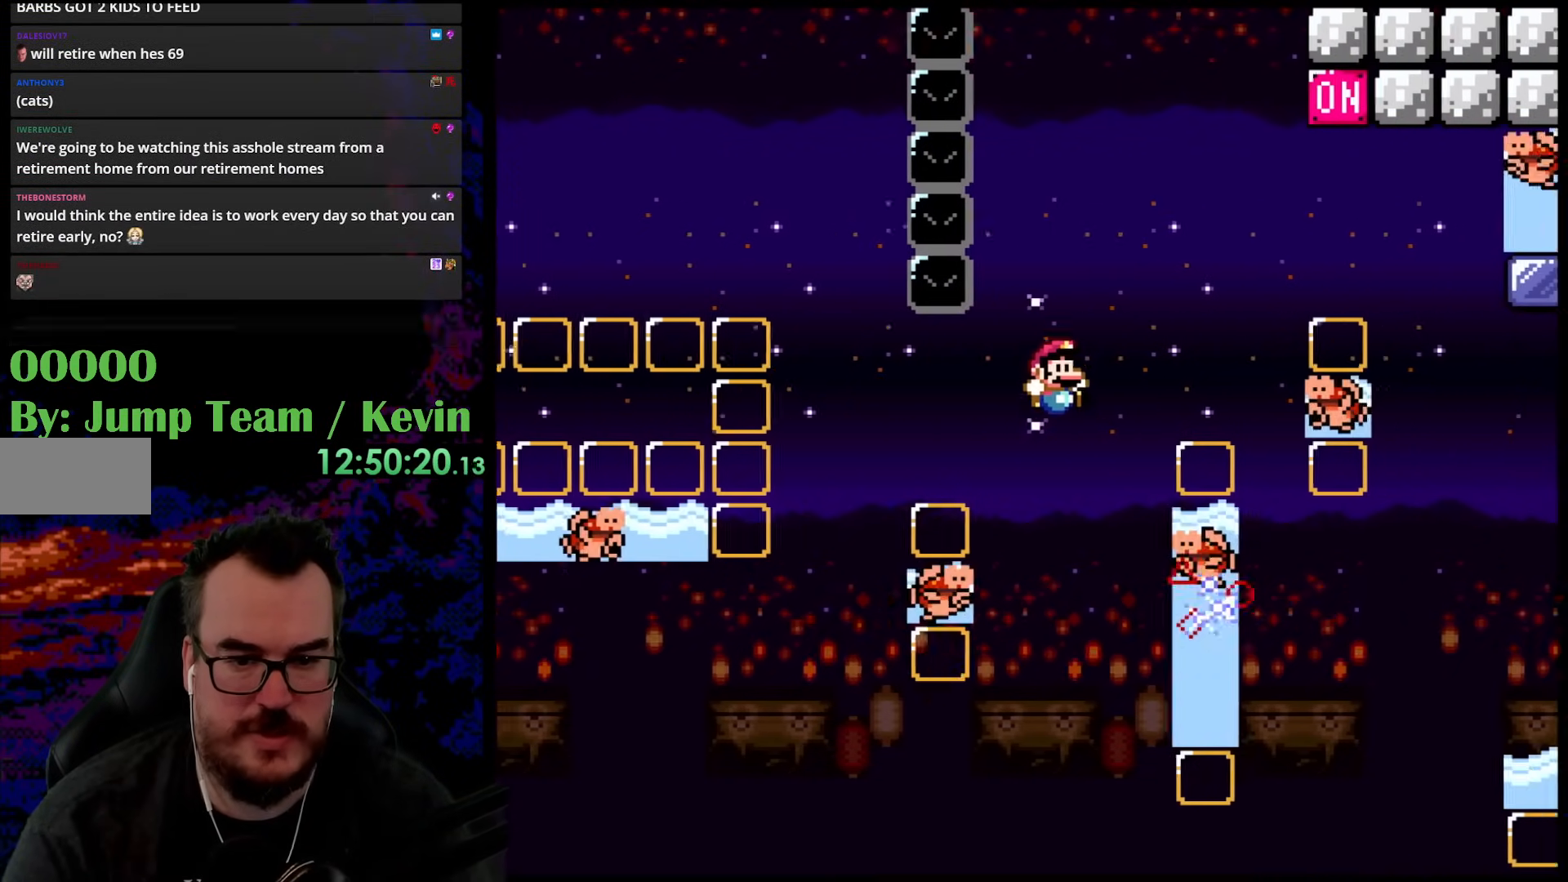
{"buttons": [], "events": [[117, "DPAD_UP", "up"], [417, "DPAD_RIGHT", "up"], [417, "Y", "up"]]}